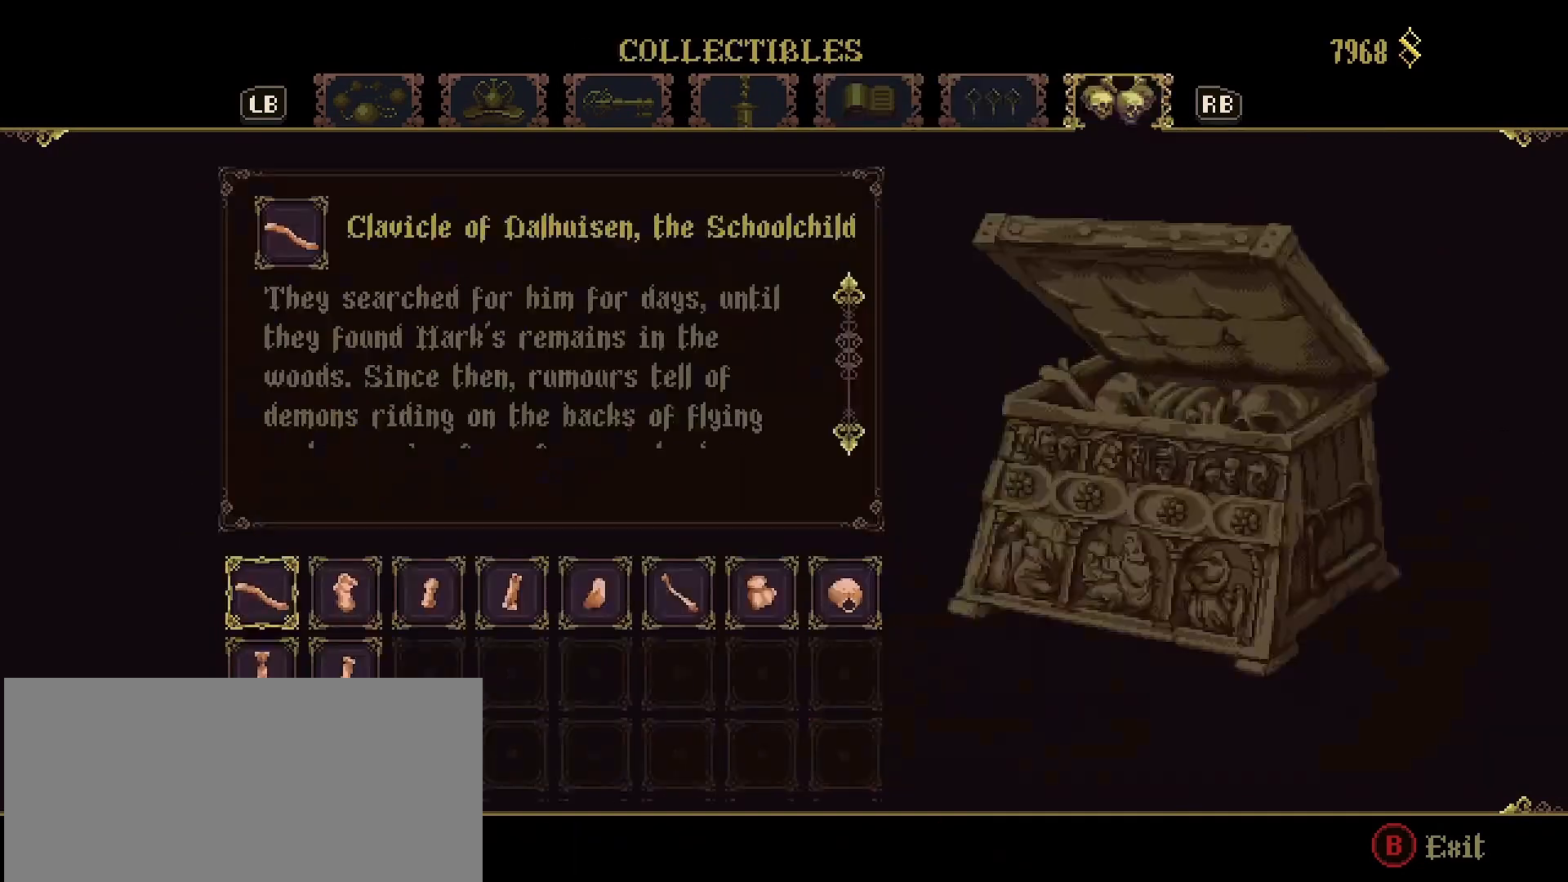
Gameplay with a controller (PlayStation layout); each line is a JSON object with the inputs held at the frame after it. "events" lists button and stick changes between this image and that frame as [ms after this image, input, new state], when the widget could be followed in between. Not read: L1.
{"buttons": [], "left_stick": "center", "right_stick": "center", "events": [[67, "R1", "up"], [333, "R1", "down"], [500, "R1", "up"]]}
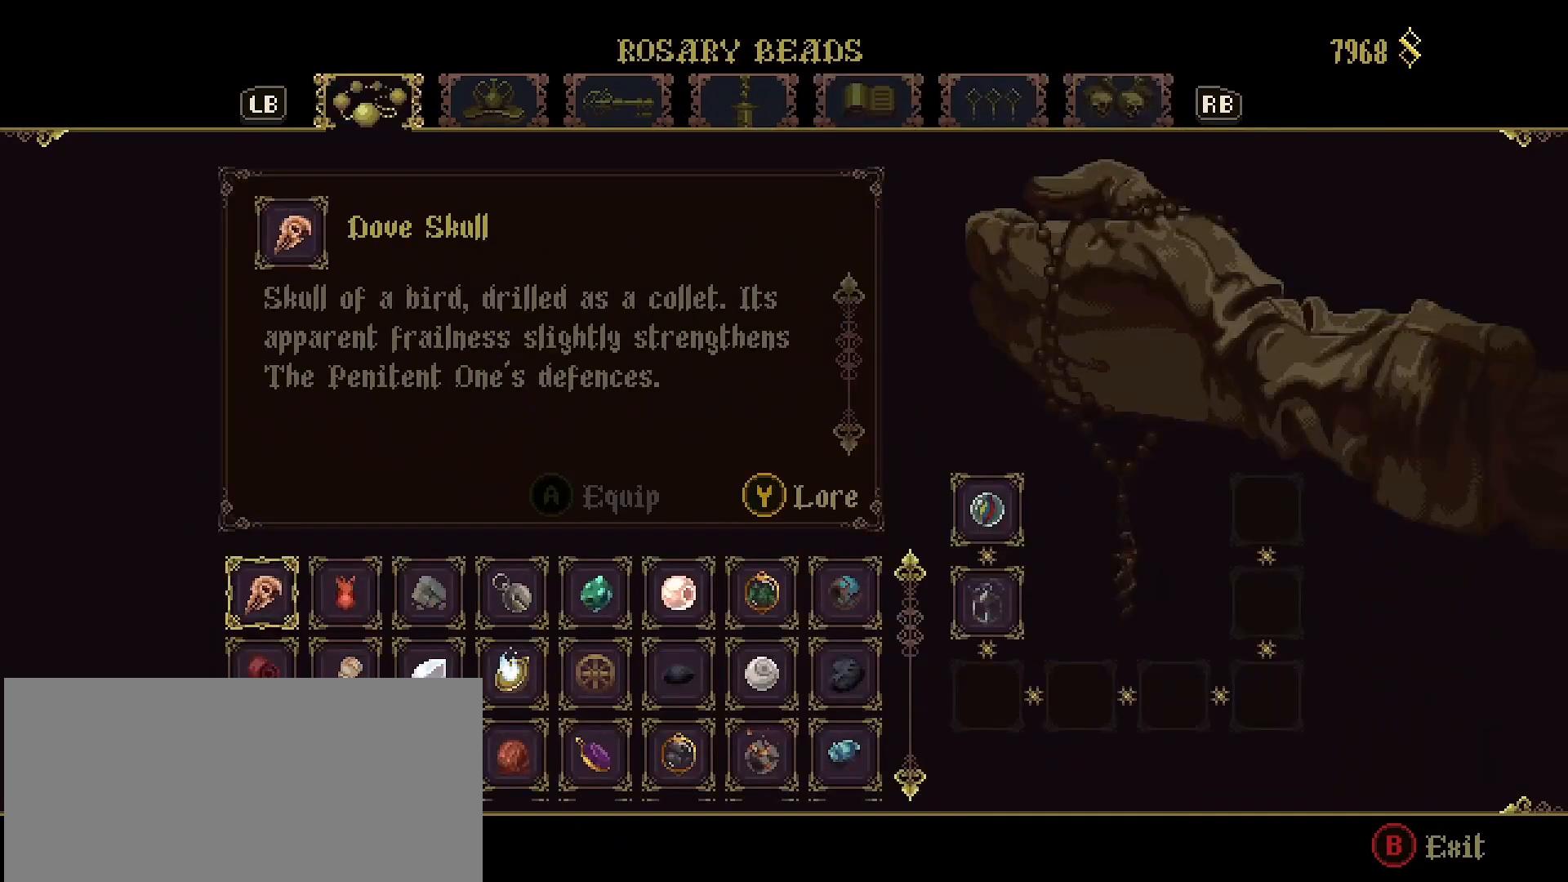
{"buttons": [], "left_stick": "center", "right_stick": "center", "events": []}
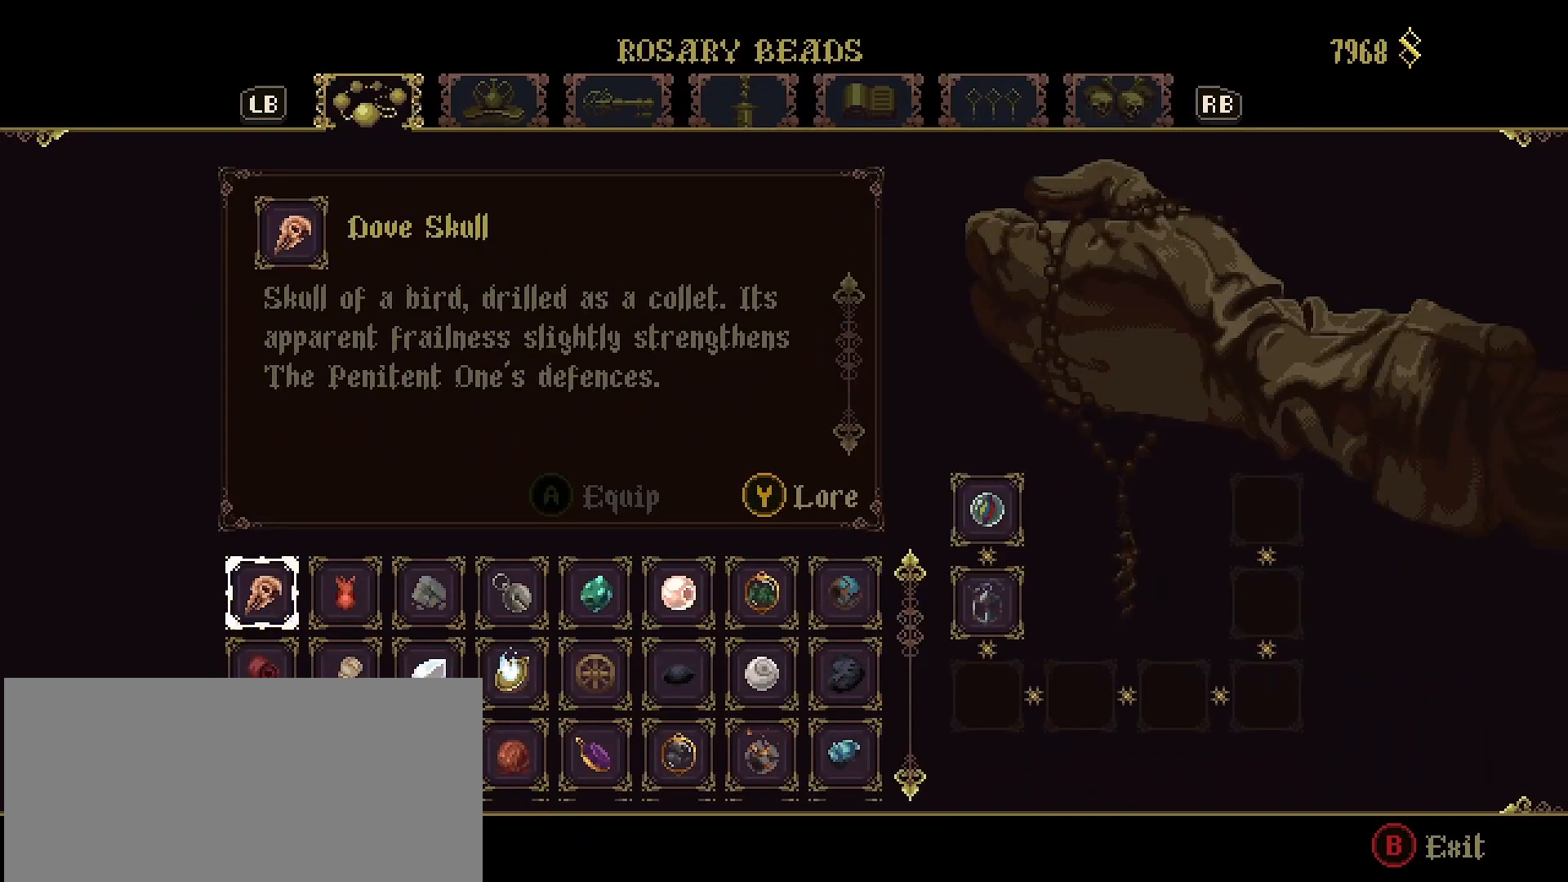
{"buttons": [], "left_stick": "center", "right_stick": "center", "events": []}
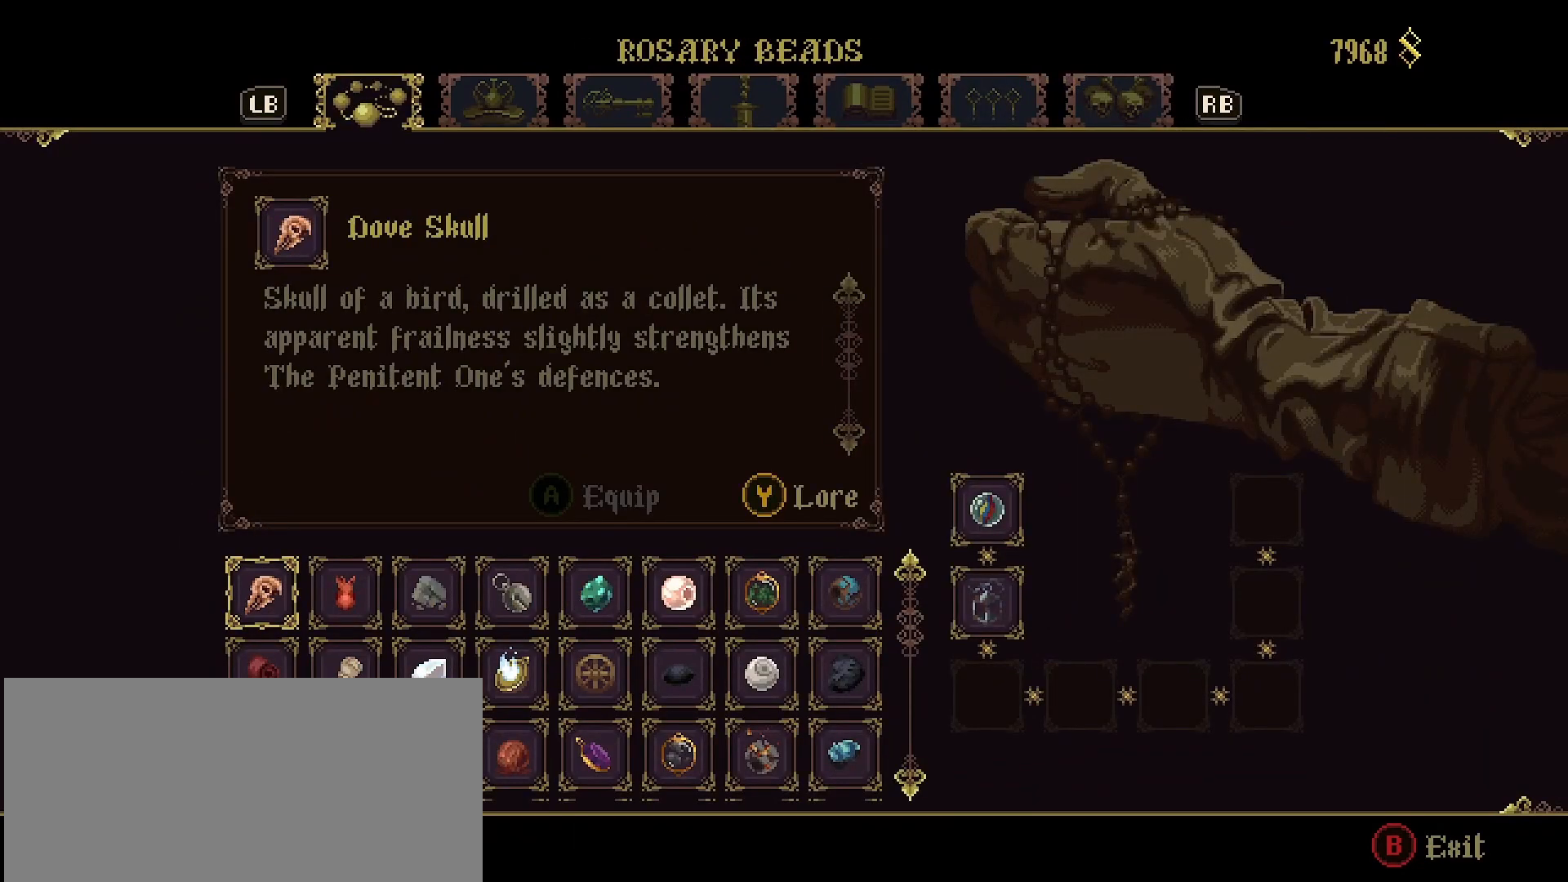
{"buttons": ["R1"], "left_stick": "center", "right_stick": "center", "events": [[467, "R1", "down"]]}
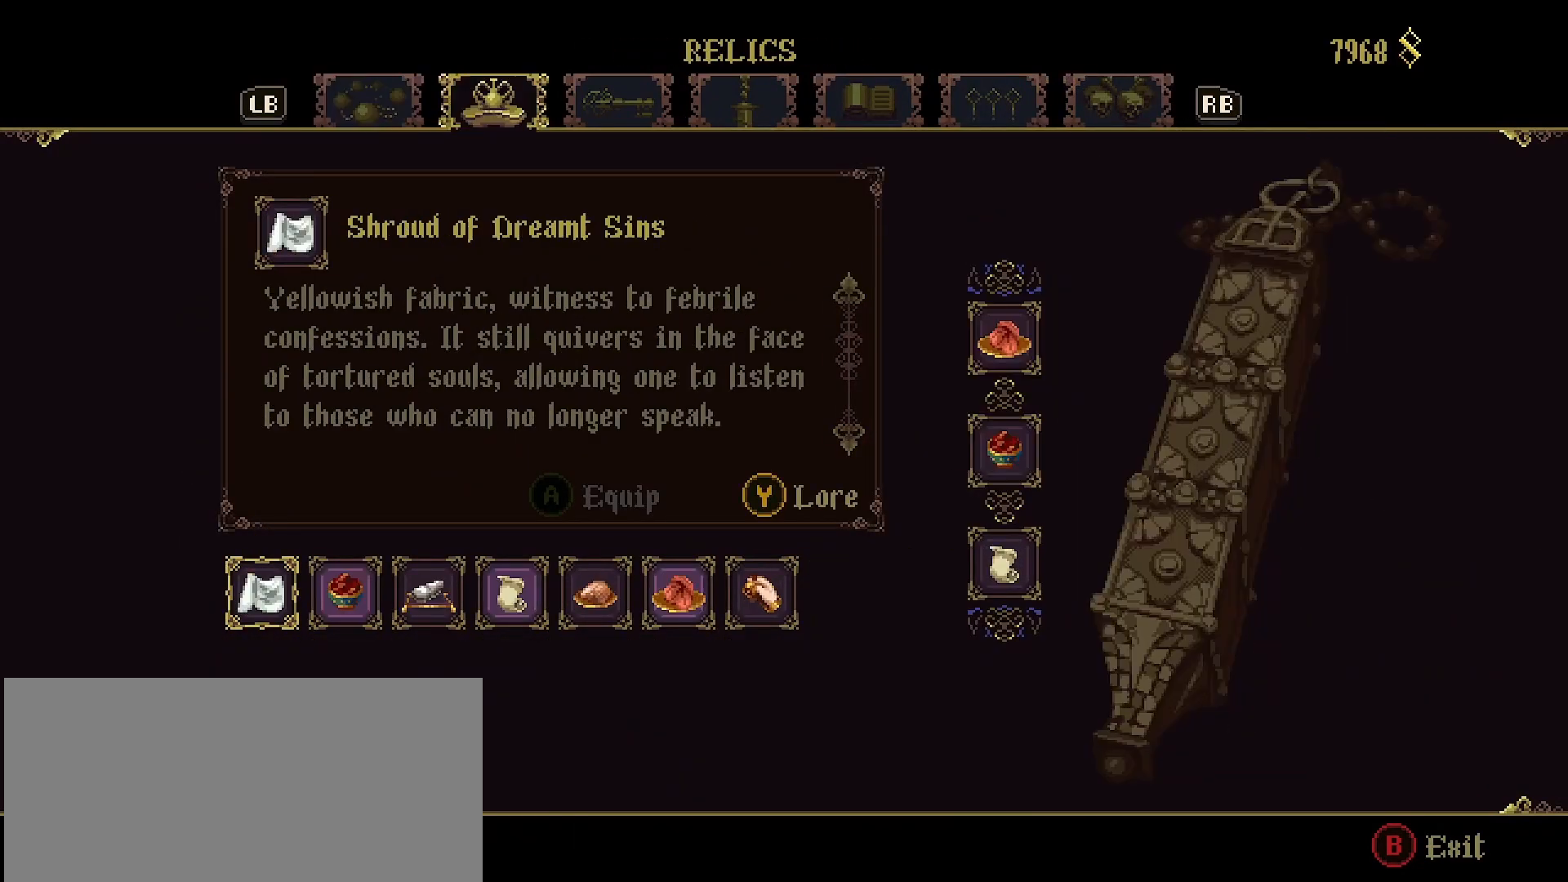
{"buttons": [], "left_stick": "center", "right_stick": "center", "events": [[133, "R1", "up"]]}
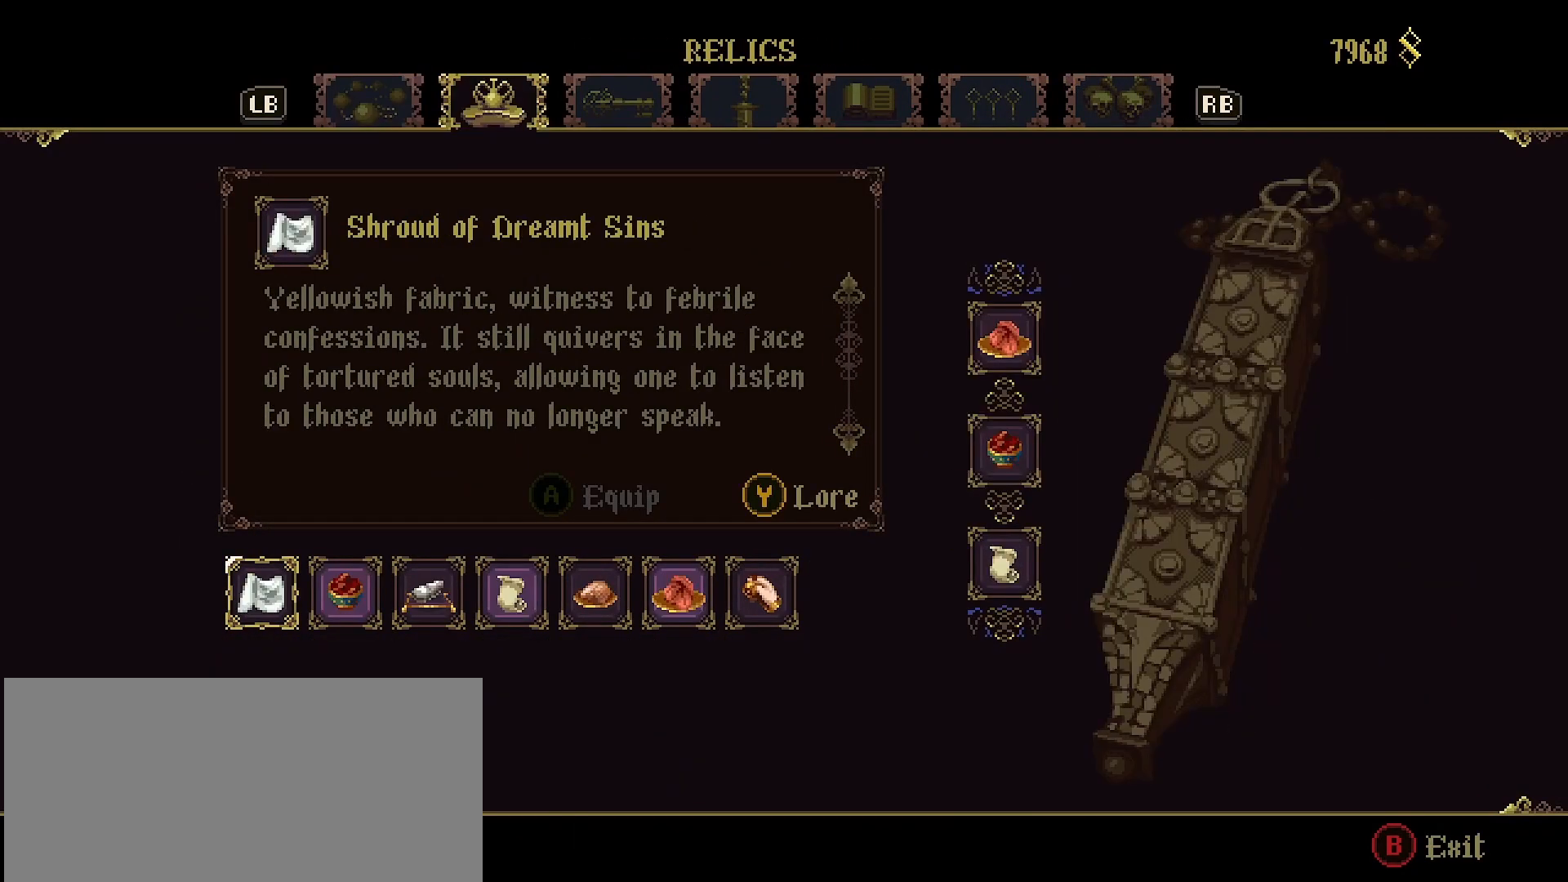
{"buttons": [], "left_stick": "center", "right_stick": "center", "events": [[33, "R1", "down"], [200, "R1", "up"]]}
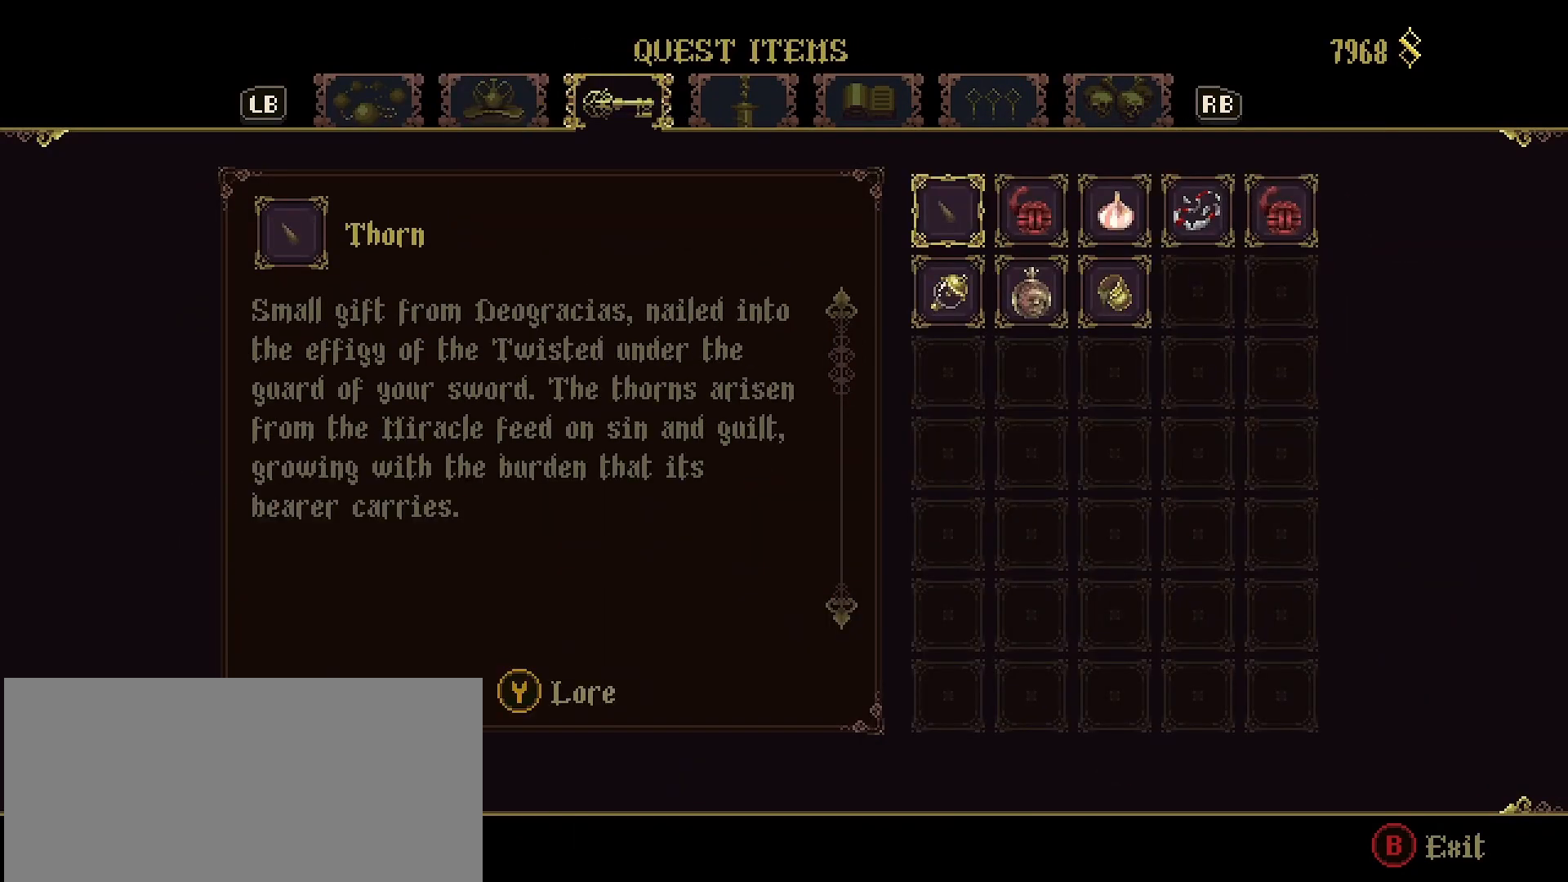
{"buttons": [], "left_stick": "center", "right_stick": "center", "events": []}
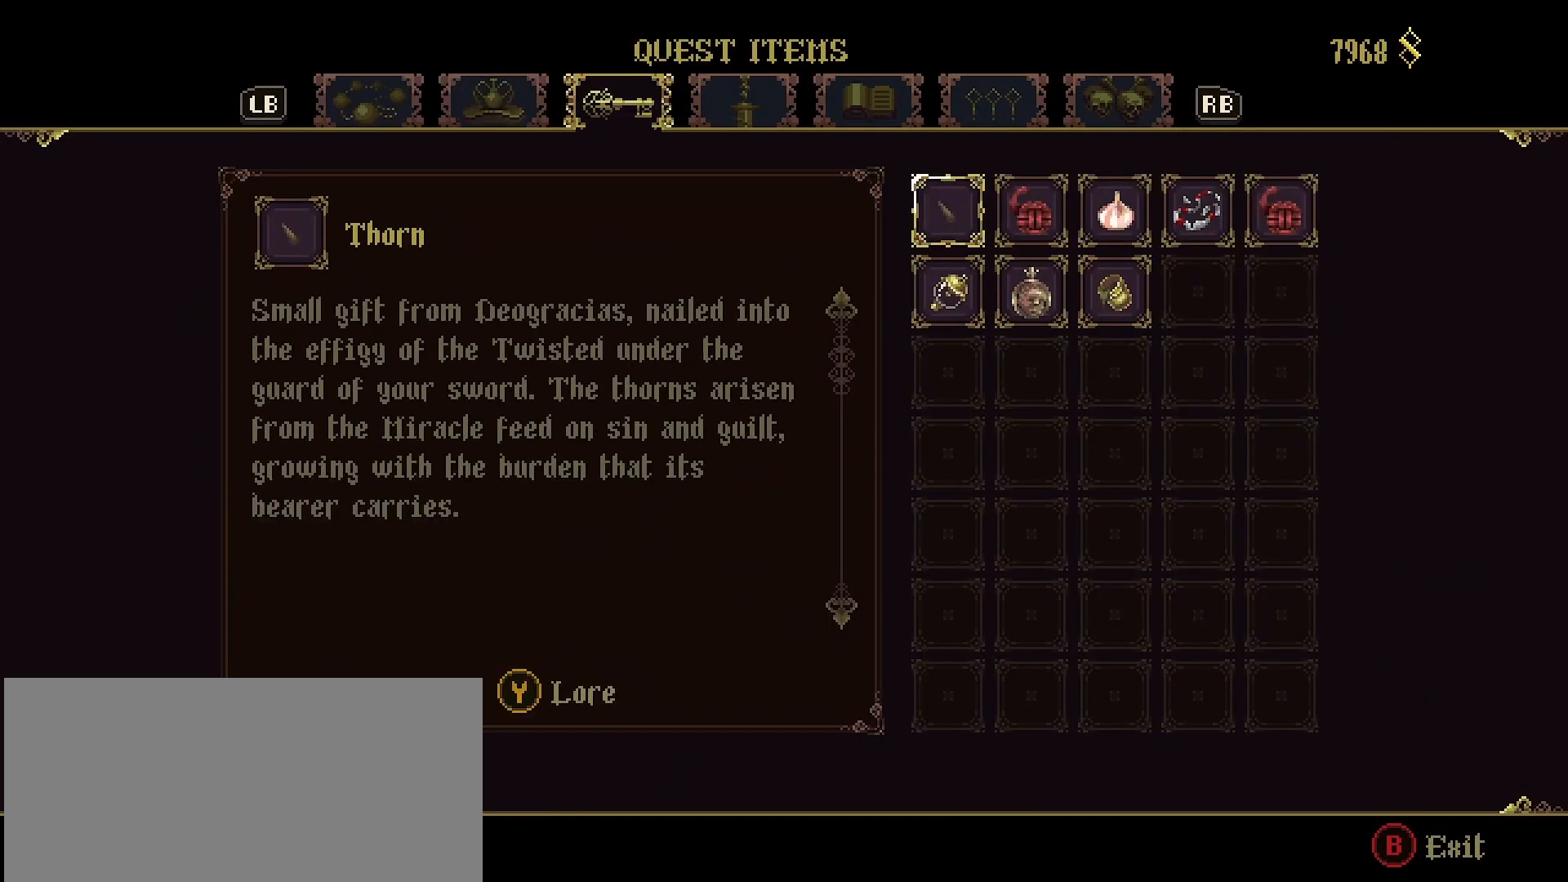
{"buttons": [], "left_stick": "center", "right_stick": "center", "events": []}
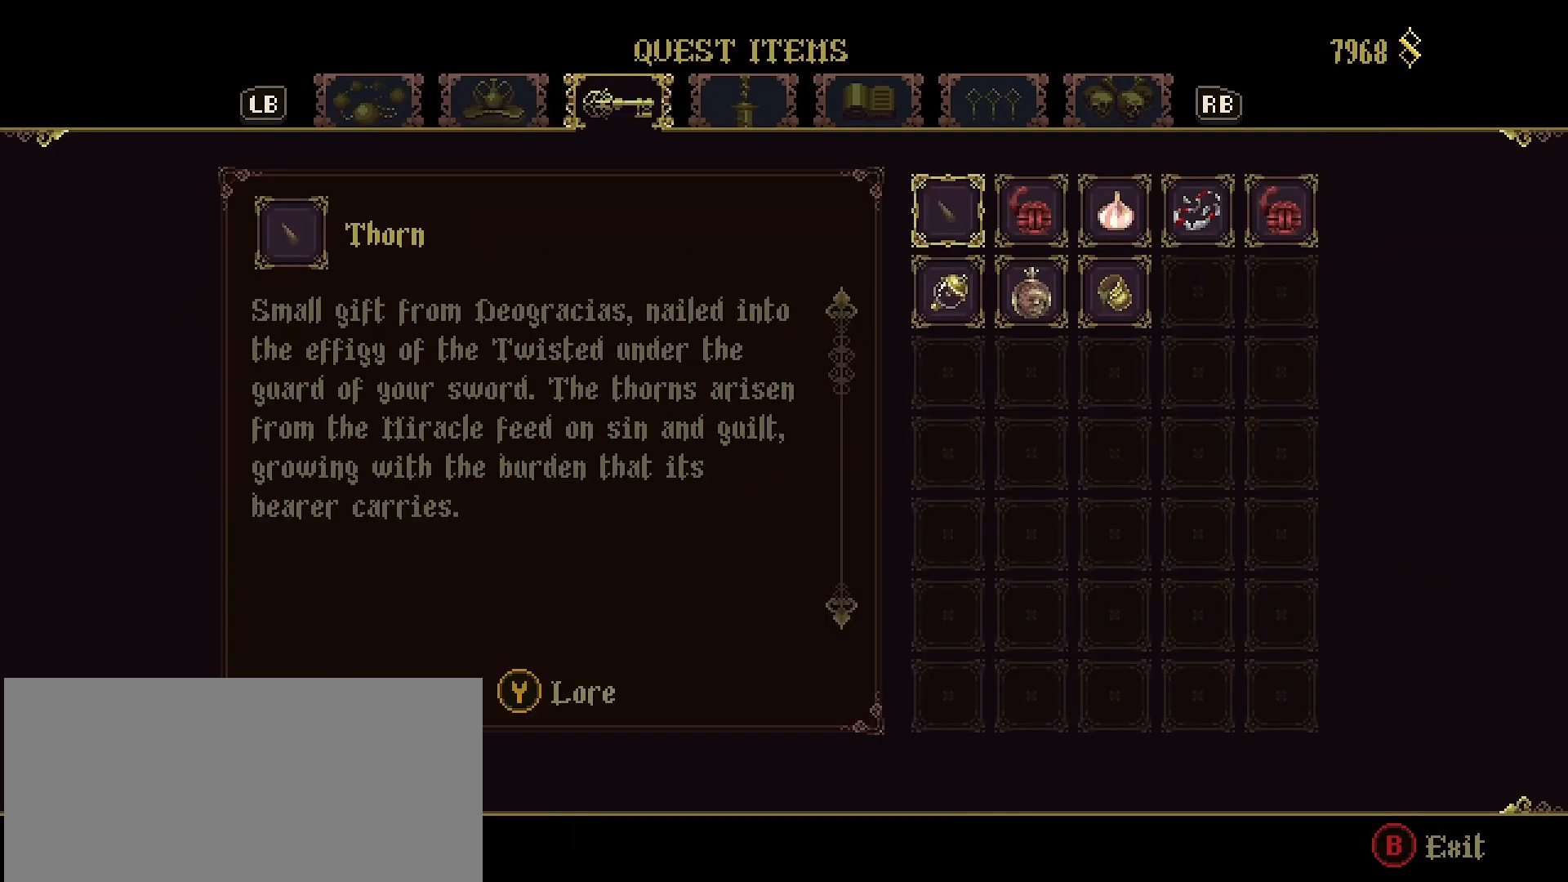
{"buttons": ["DPAD_RIGHT"], "left_stick": "center", "right_stick": "center", "events": [[133, "DPAD_RIGHT", "down"], [233, "DPAD_RIGHT", "up"], [333, "DPAD_RIGHT", "down"], [433, "DPAD_RIGHT", "up"], [467, "DPAD_RIGHT", "down"]]}
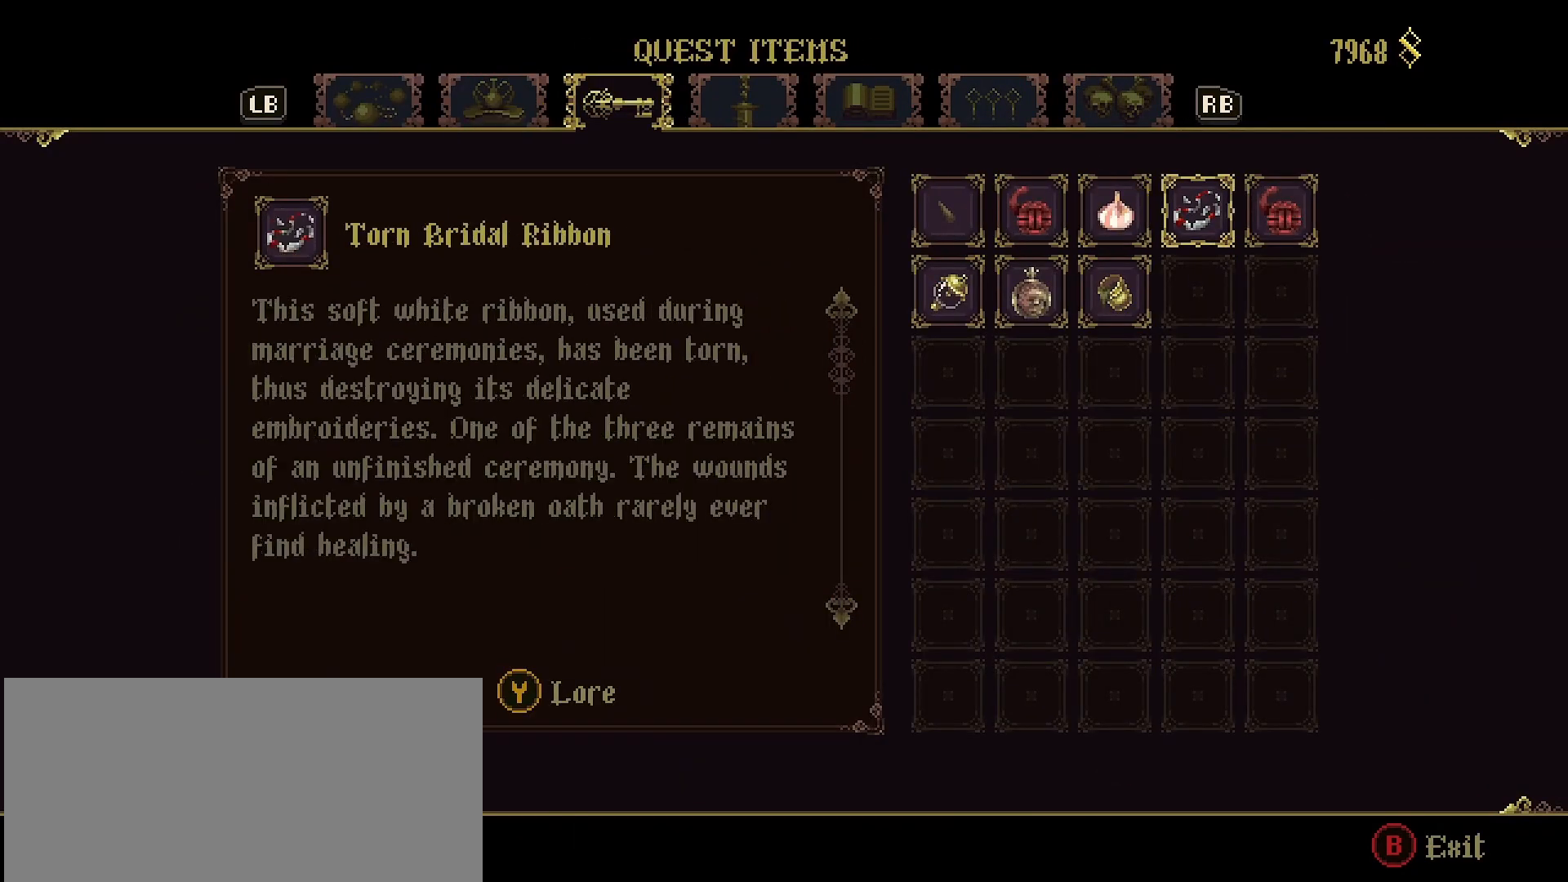
{"buttons": [], "left_stick": "center", "right_stick": "center", "events": [[133, "DPAD_RIGHT", "up"], [167, "DPAD_RIGHT", "down"], [267, "DPAD_RIGHT", "up"]]}
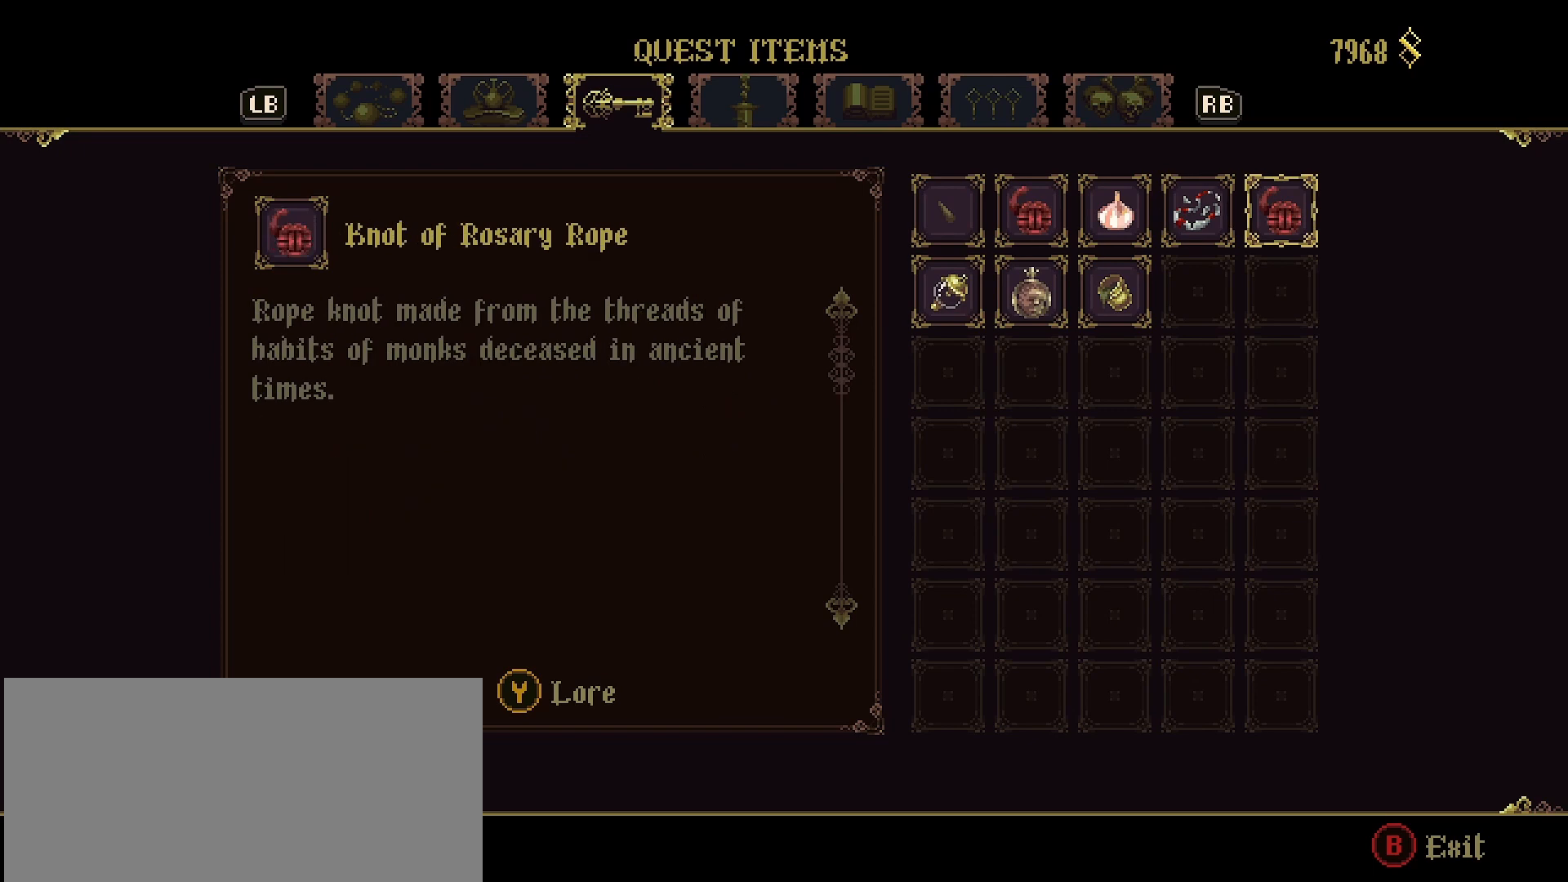
{"buttons": [], "left_stick": "center", "right_stick": "center", "events": [[33, "DPAD_LEFT", "down"], [167, "DPAD_LEFT", "up"], [233, "DPAD_LEFT", "down"], [300, "DPAD_LEFT", "up"], [400, "DPAD_LEFT", "down"], [500, "DPAD_LEFT", "up"]]}
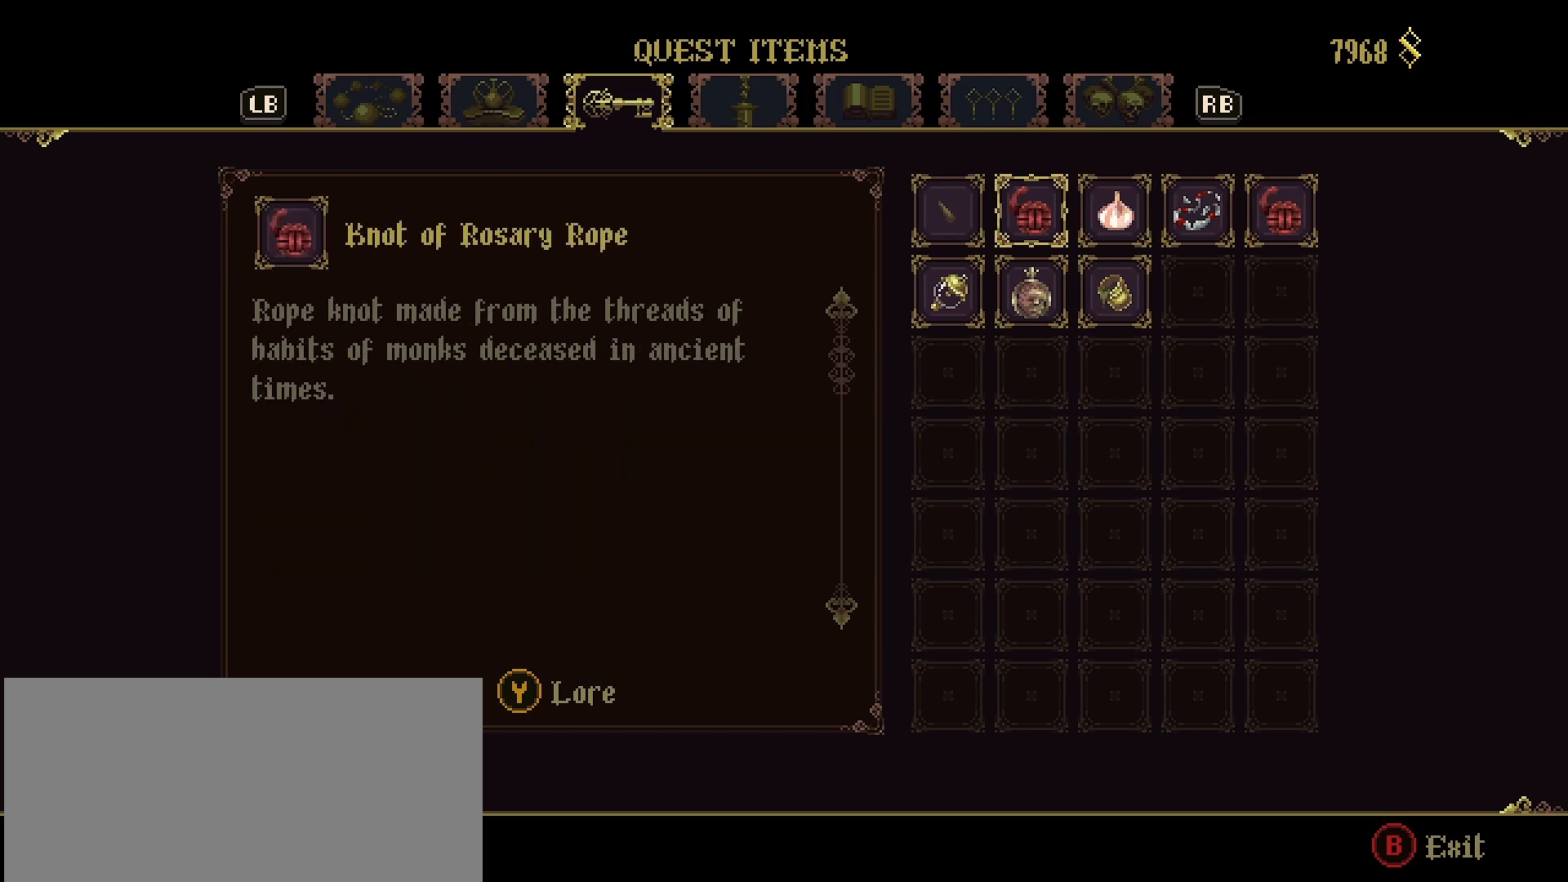
{"buttons": [], "left_stick": "center", "right_stick": "center", "events": [[33, "DPAD_LEFT", "down"], [133, "DPAD_LEFT", "up"], [400, "DPAD_DOWN", "down"], [500, "DPAD_DOWN", "up"]]}
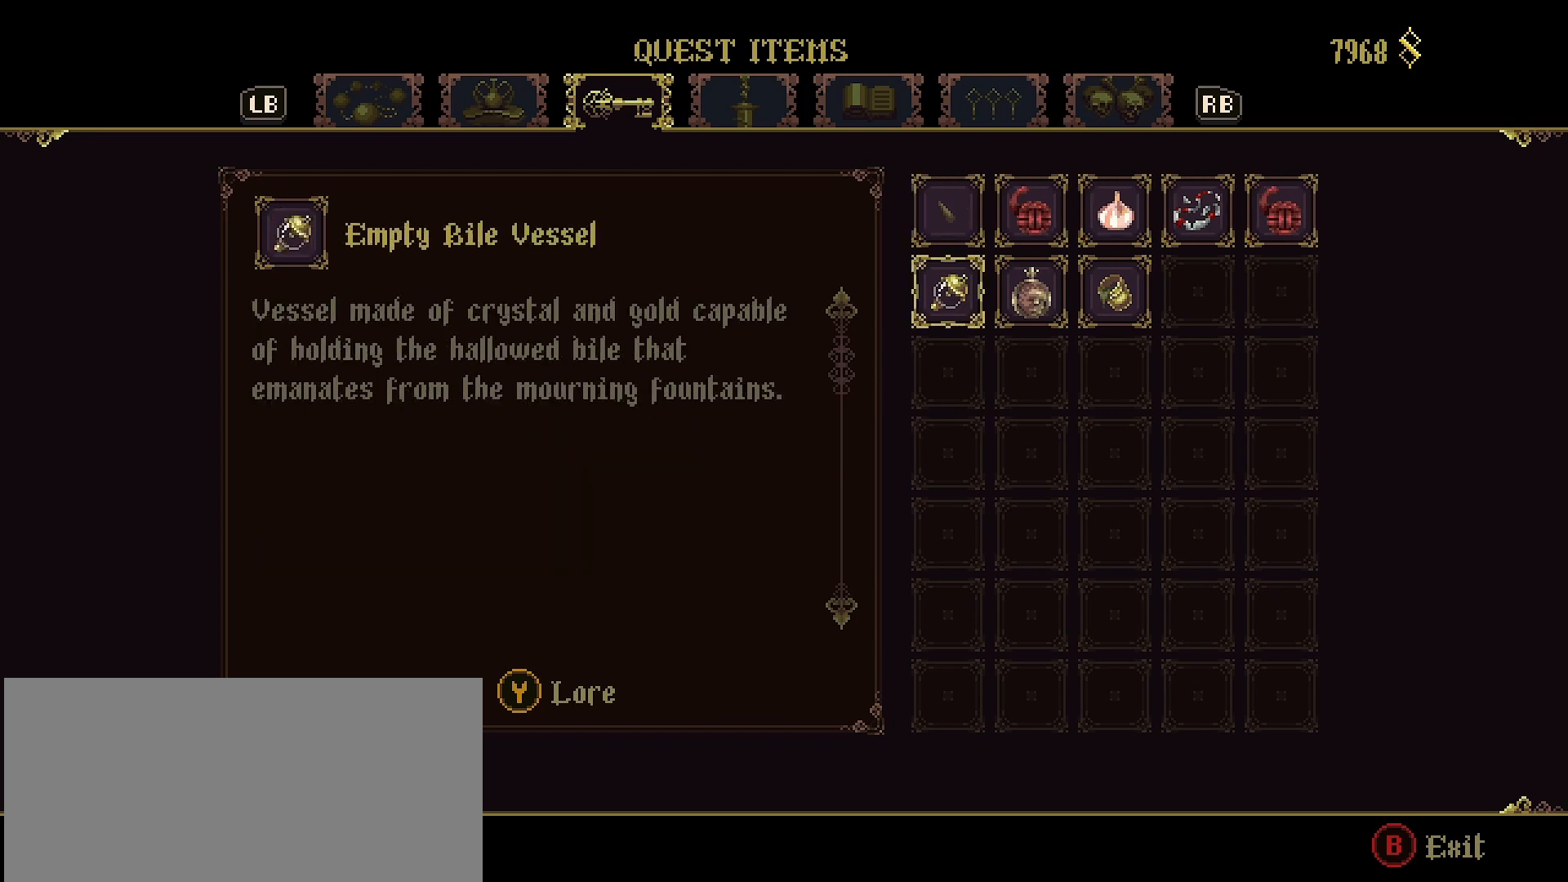
{"buttons": [], "left_stick": "center", "right_stick": "center", "events": []}
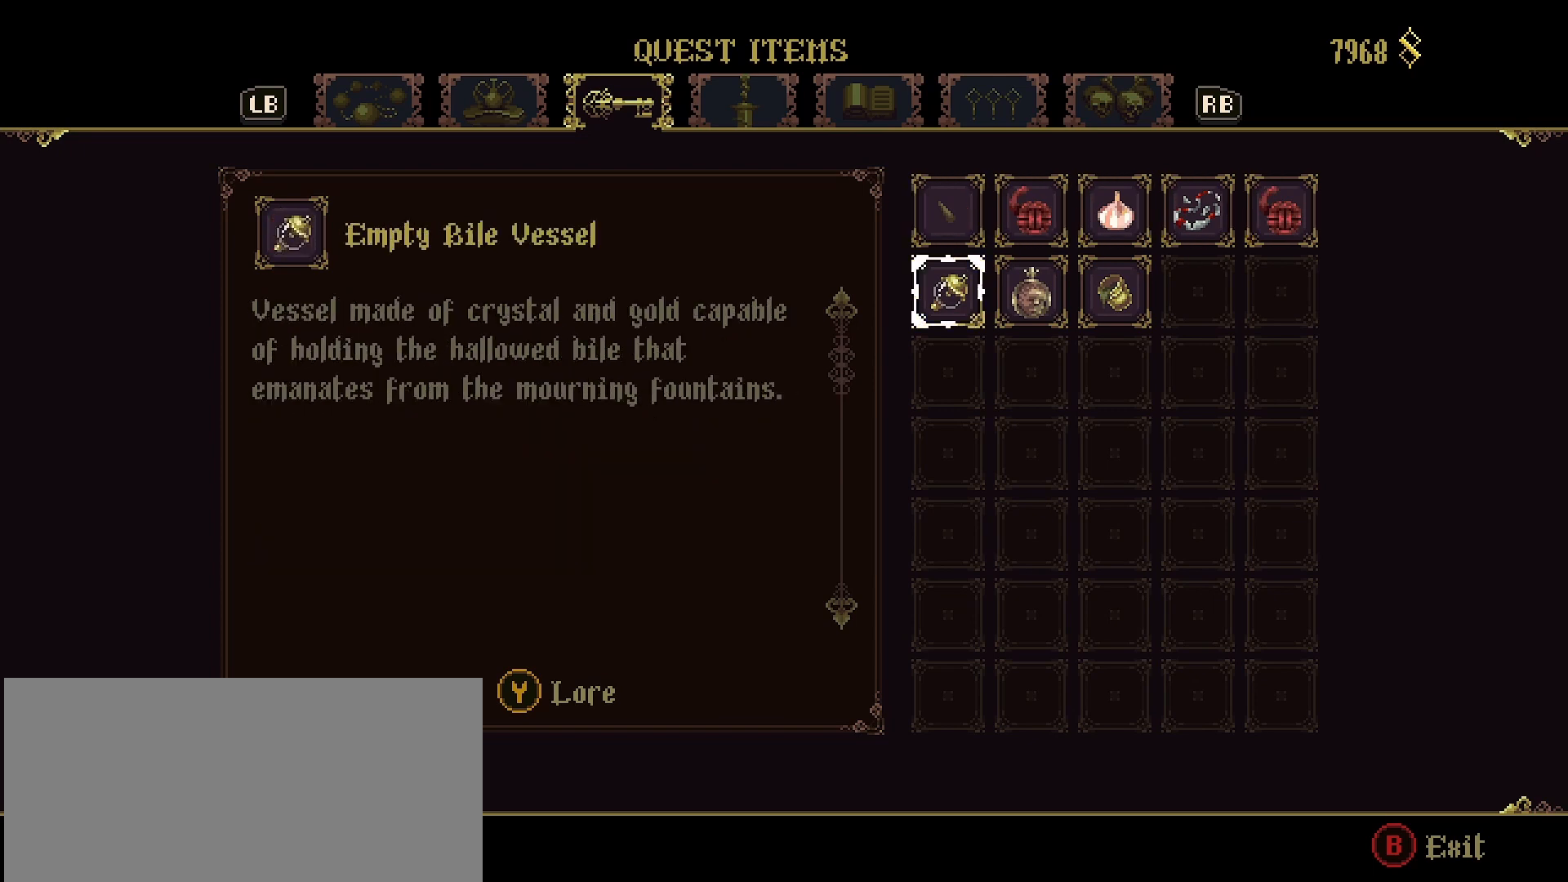
{"buttons": [], "left_stick": "center", "right_stick": "center", "events": [[300, "CIRCLE", "down"], [467, "CIRCLE", "up"]]}
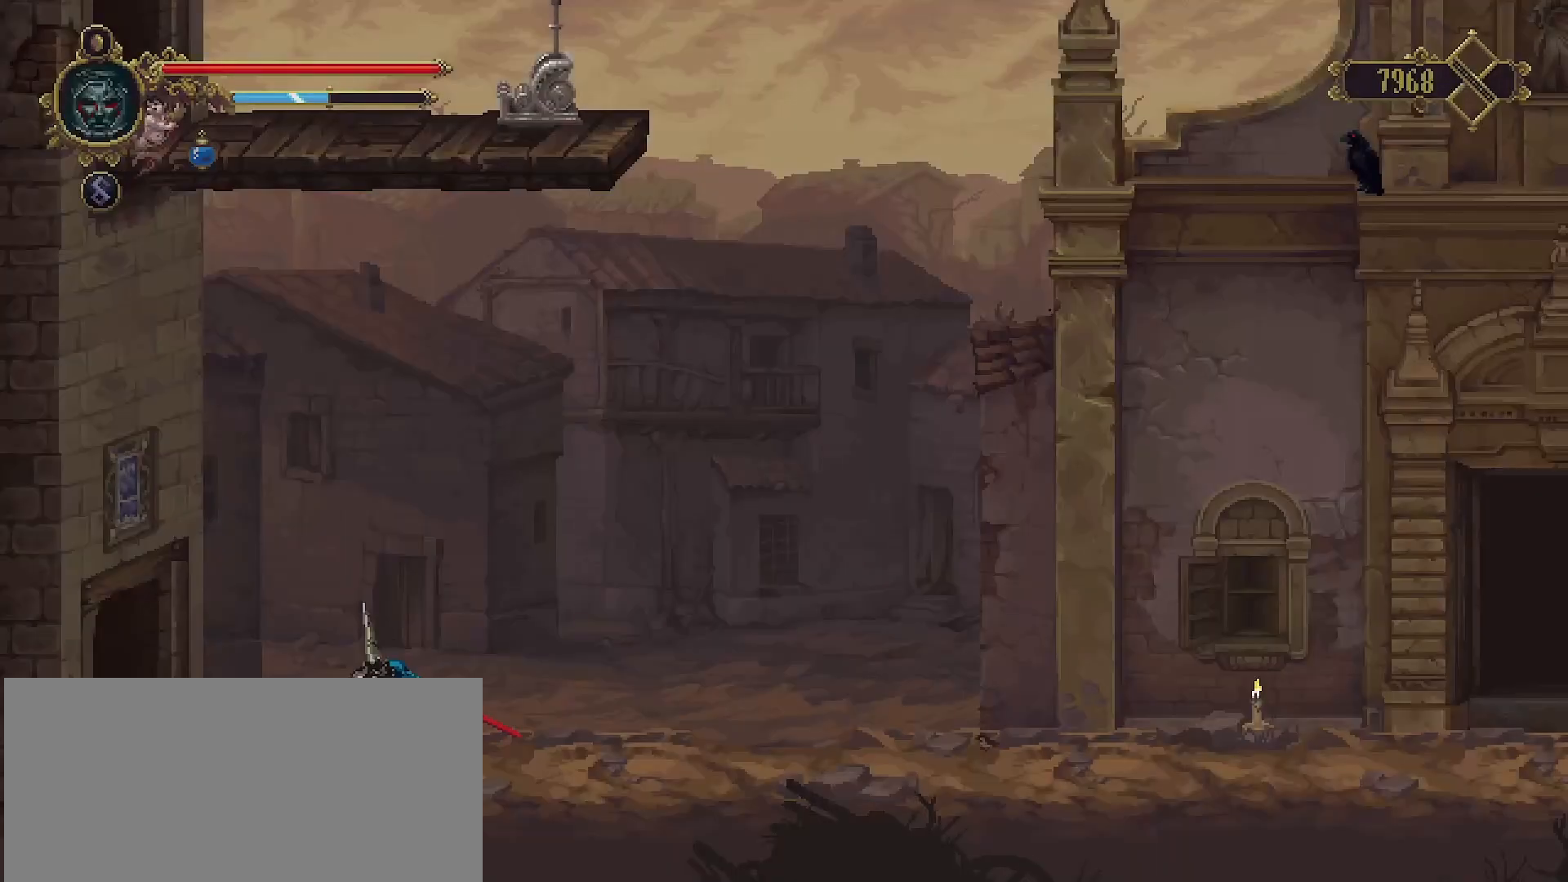
{"buttons": ["SELECT"], "left_stick": "center", "right_stick": "center", "events": [[300, "SELECT", "down"]]}
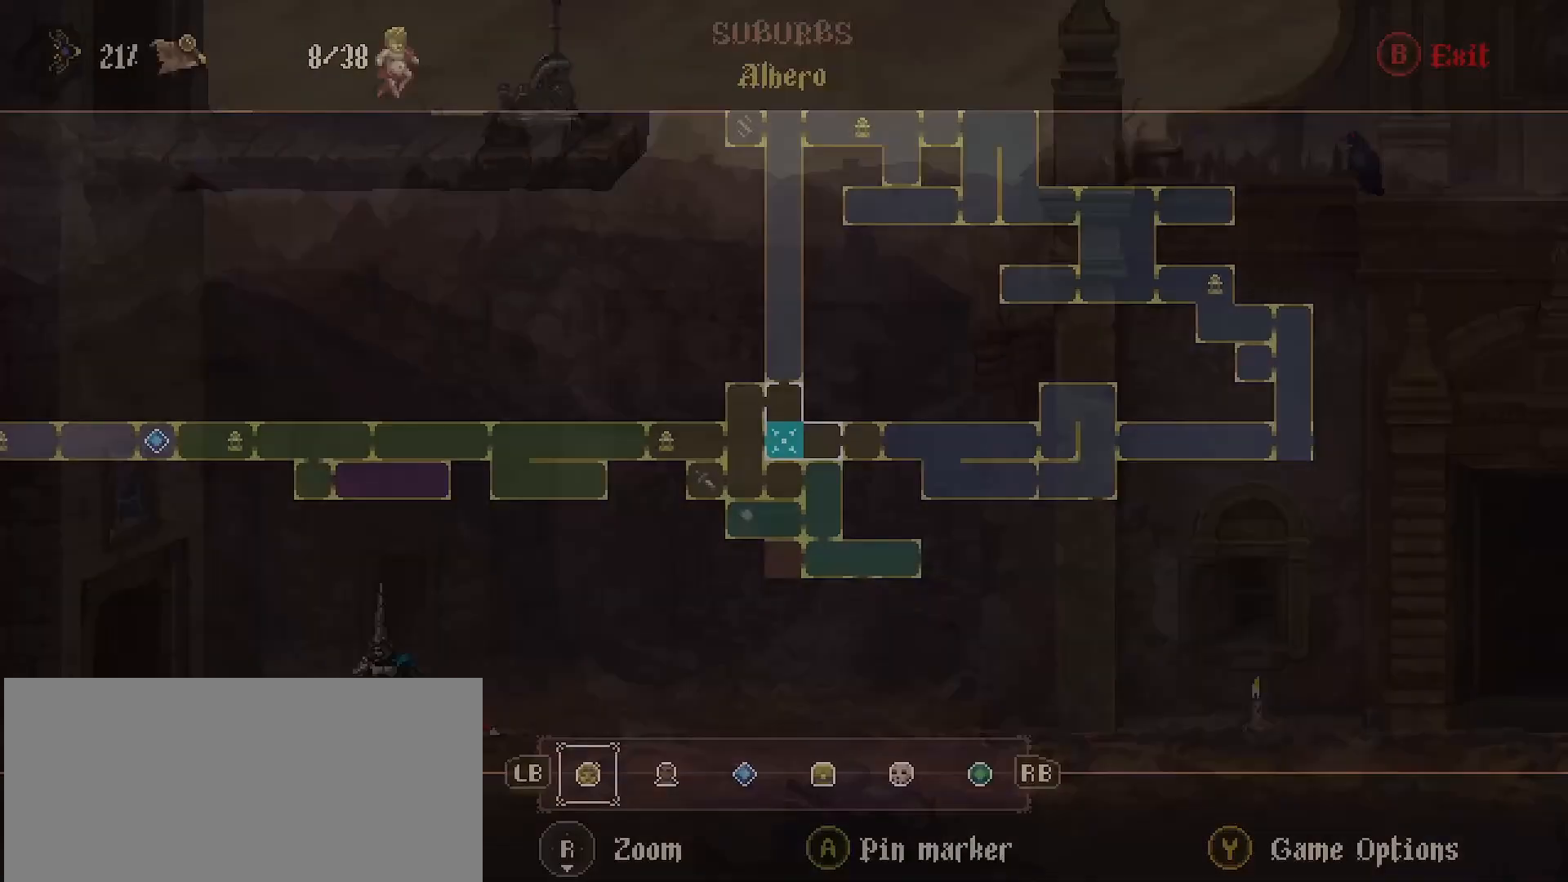
{"buttons": [], "left_stick": "center", "right_stick": "center", "events": [[33, "SELECT", "up"]]}
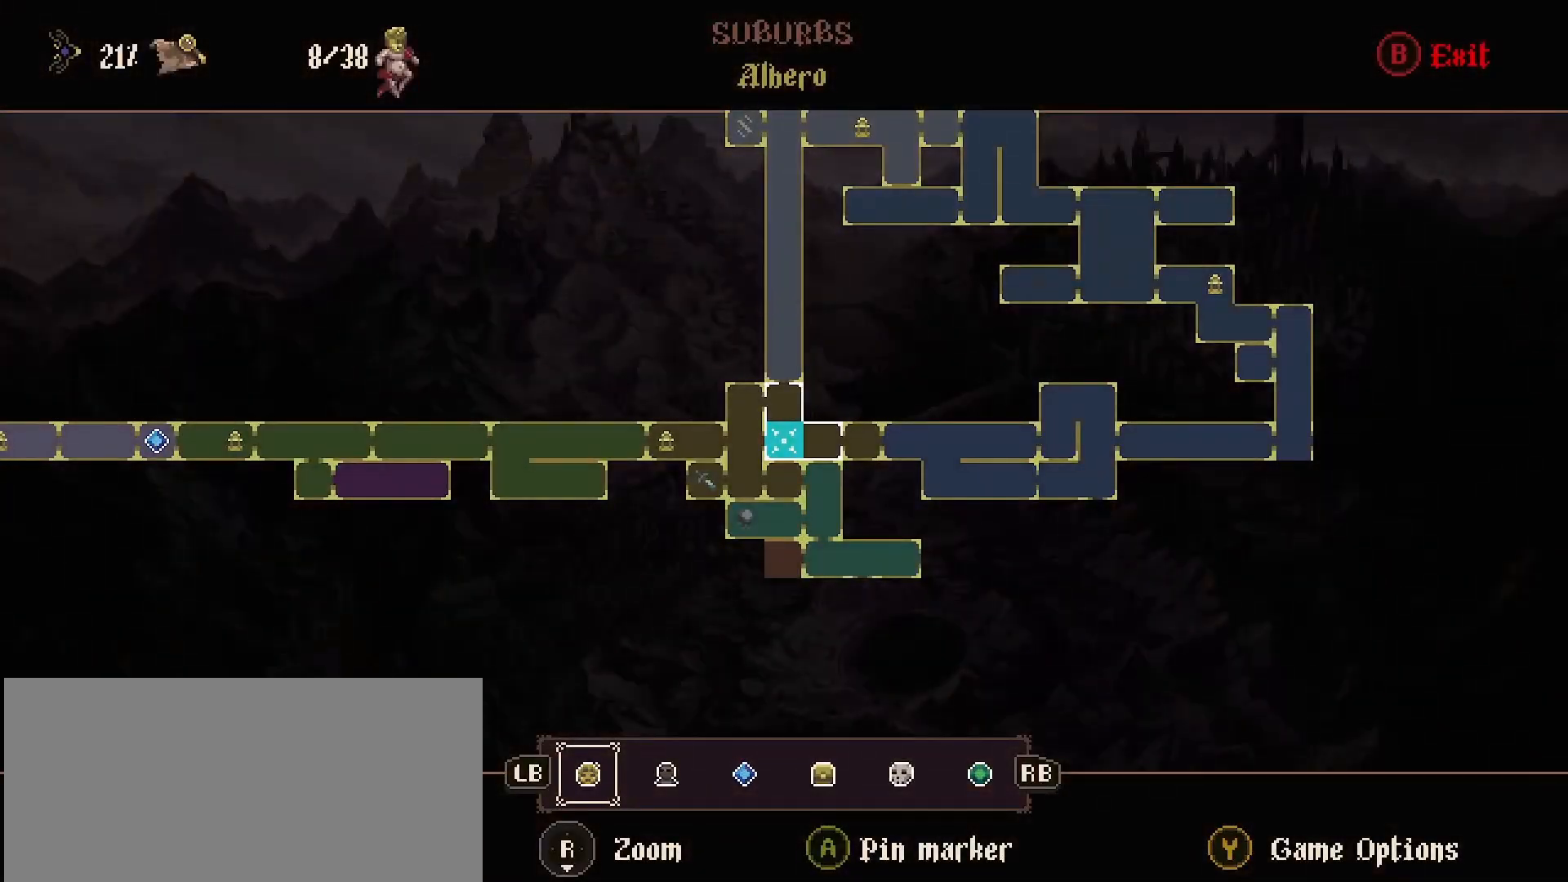
{"buttons": [], "left_stick": "center", "right_stick": "center", "events": [[100, "left_stick", "down"], [233, "left_stick", "center"]]}
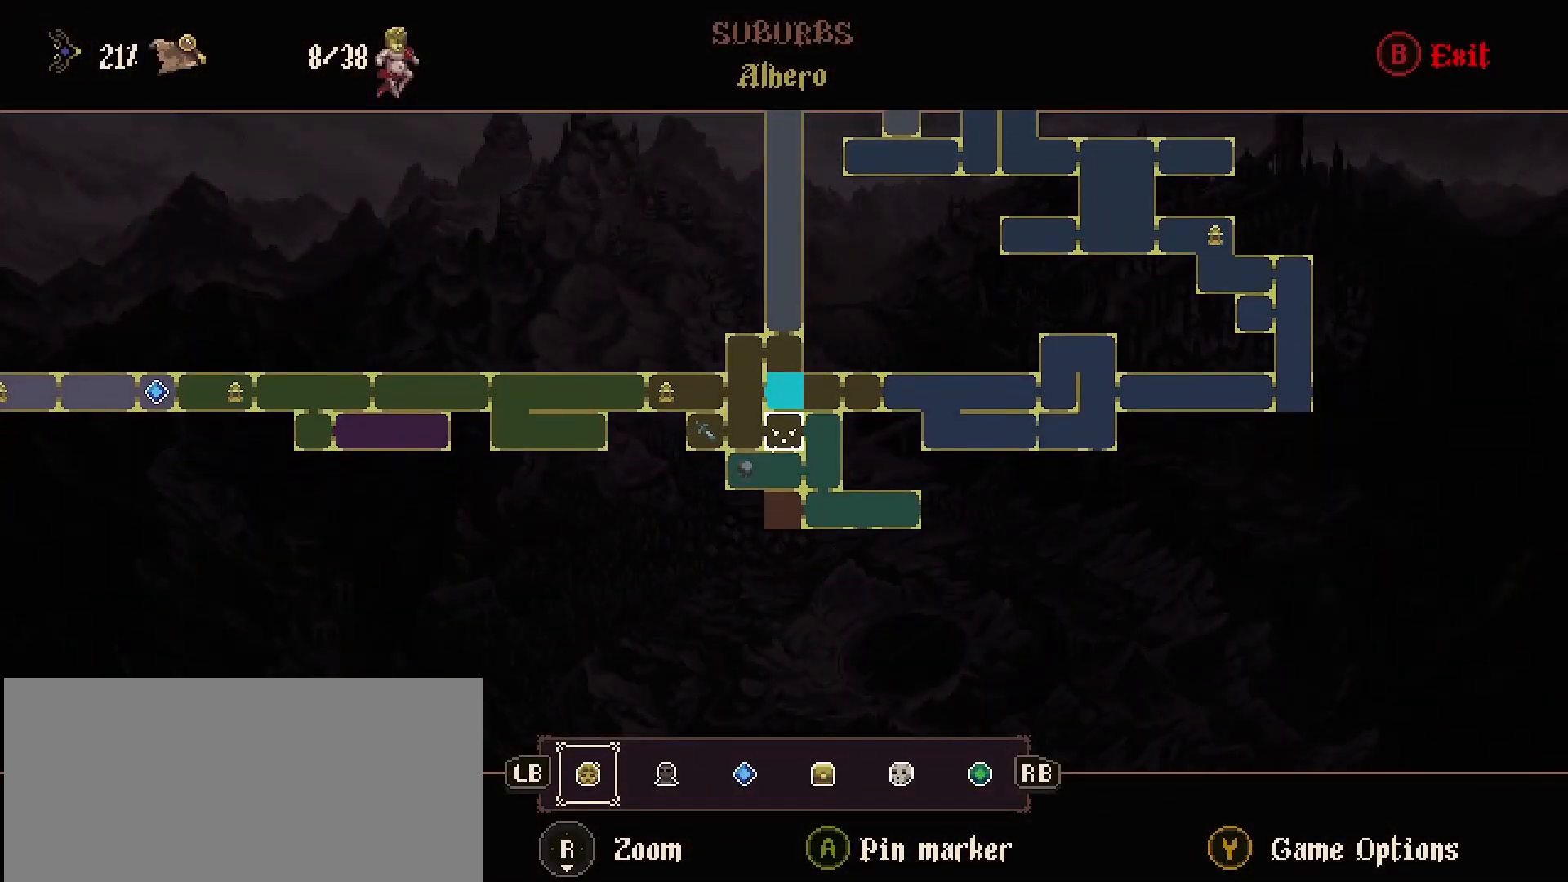
{"buttons": [], "left_stick": "center", "right_stick": "center", "events": [[200, "left_stick", "left"], [433, "left_stick", "center"]]}
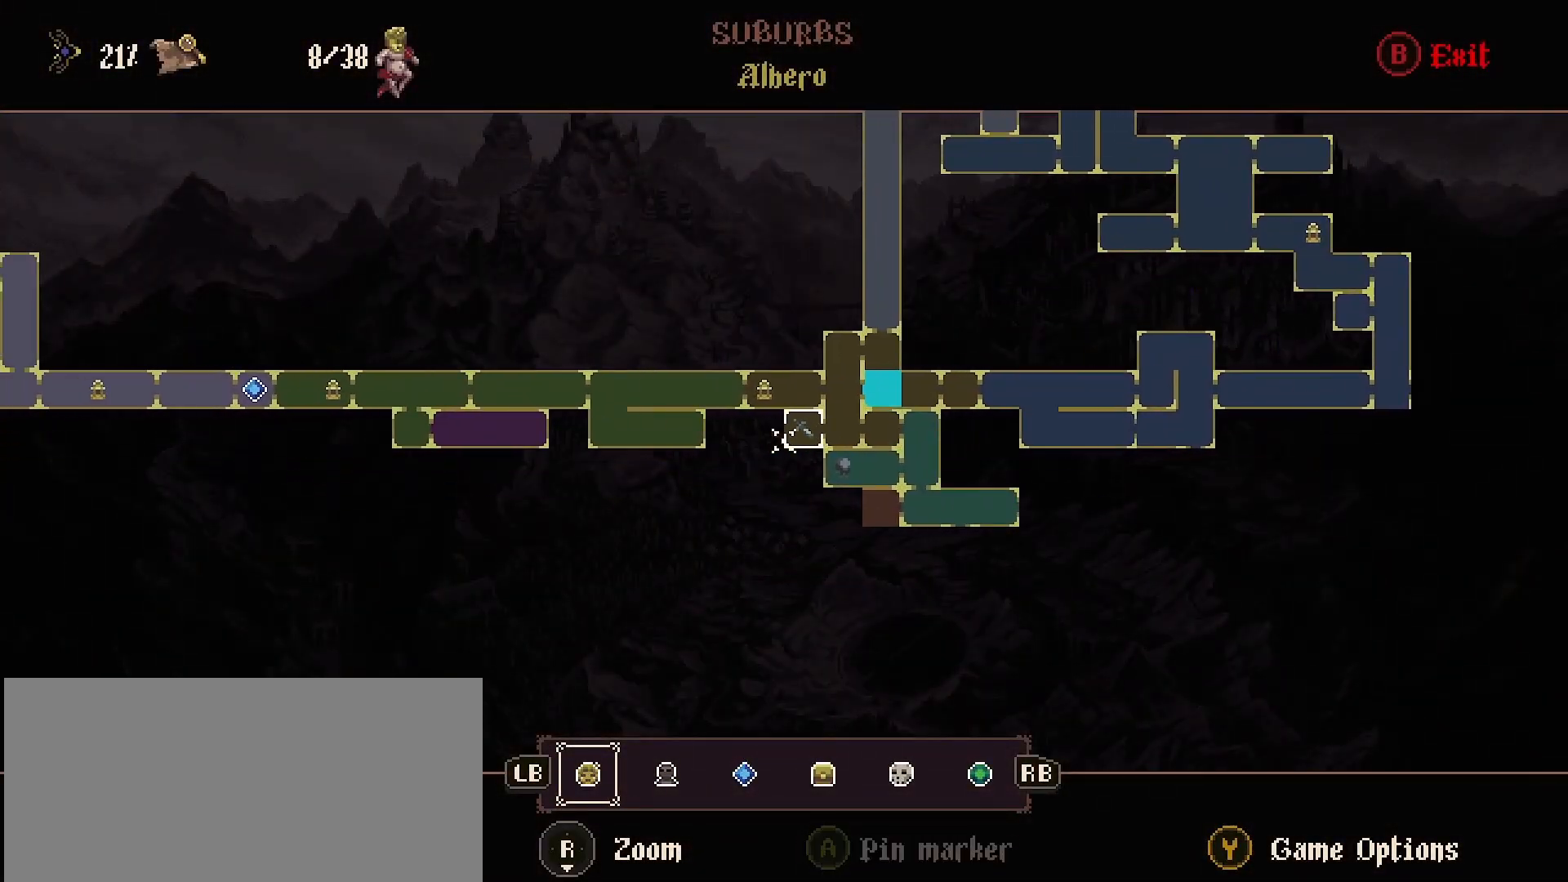
{"buttons": [], "left_stick": "left", "right_stick": "center", "events": [[267, "left_stick", "left"]]}
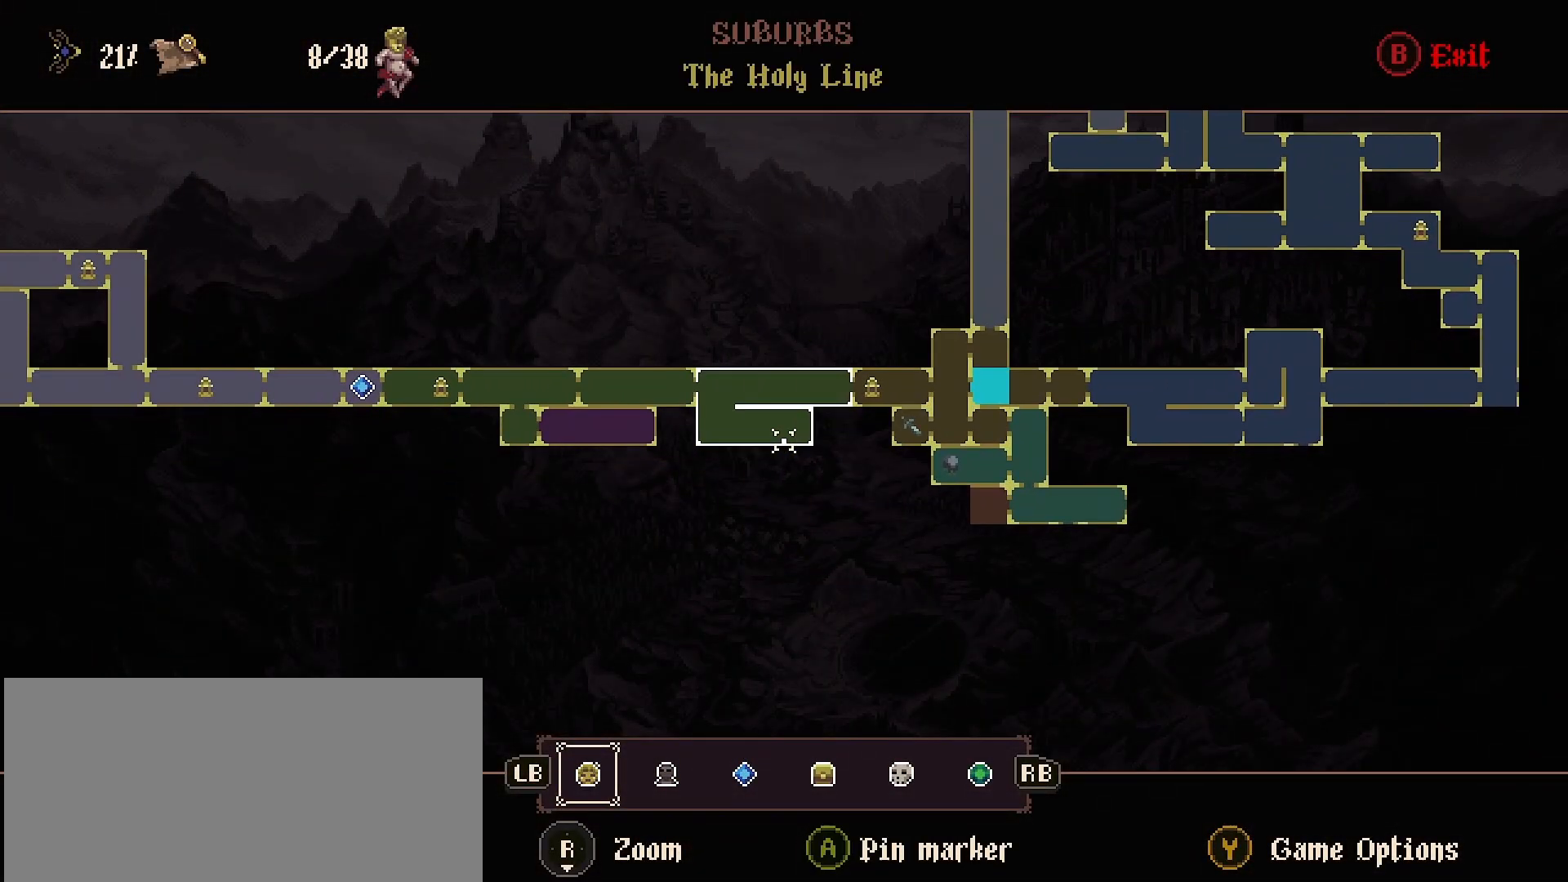
{"buttons": [], "left_stick": "left", "right_stick": "center", "events": []}
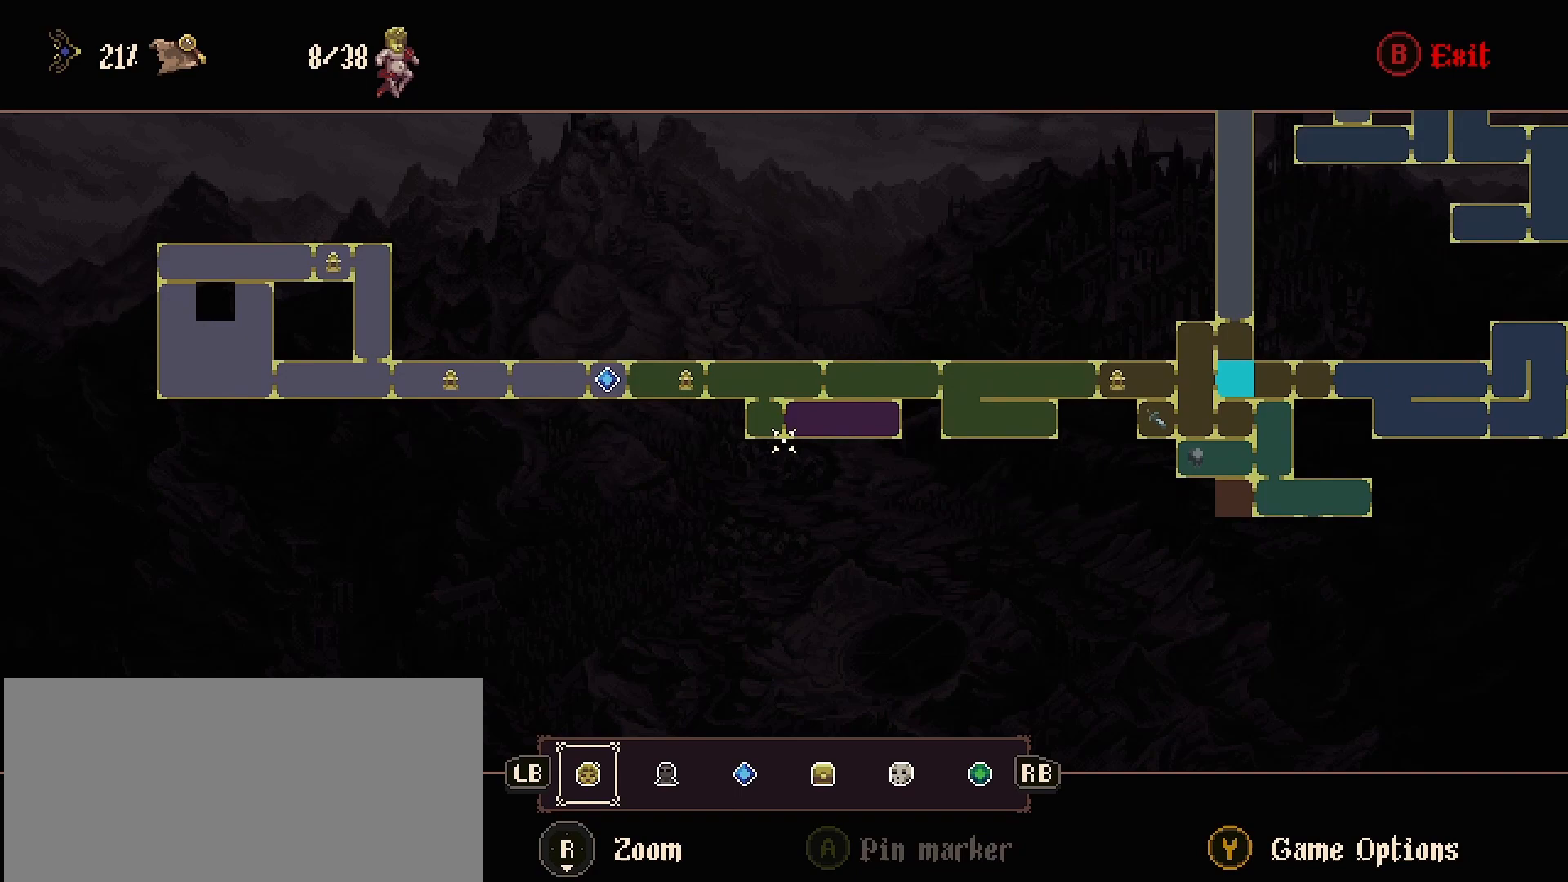
{"buttons": [], "left_stick": "right", "right_stick": "center", "events": [[67, "left_stick", "center"], [200, "left_stick", "right"]]}
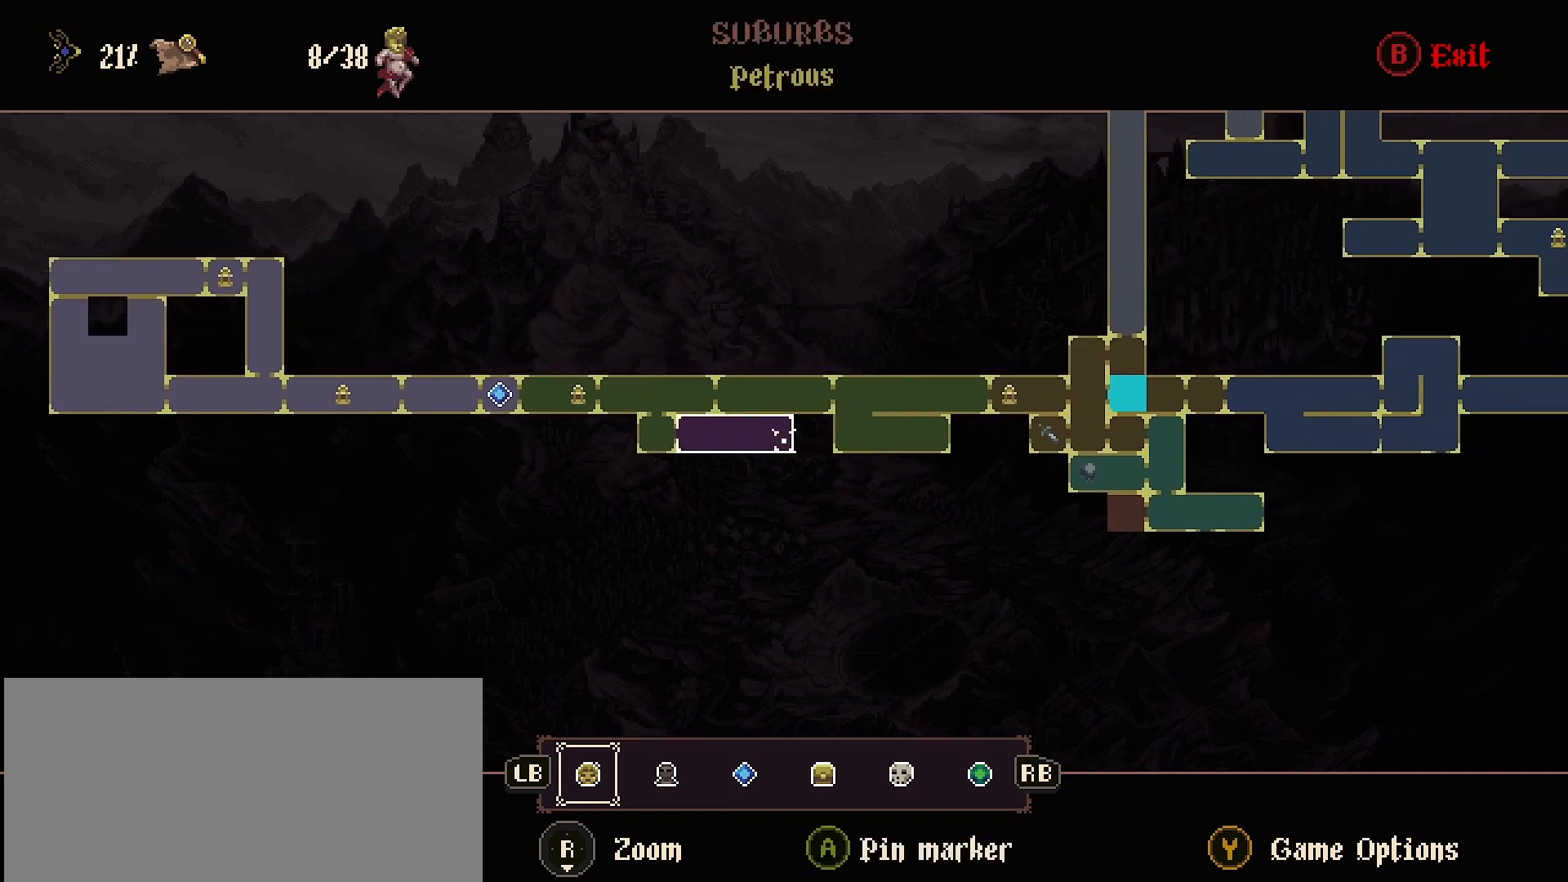
{"buttons": [], "left_stick": "down-right", "right_stick": "center", "events": [[500, "left_stick", "down-right"]]}
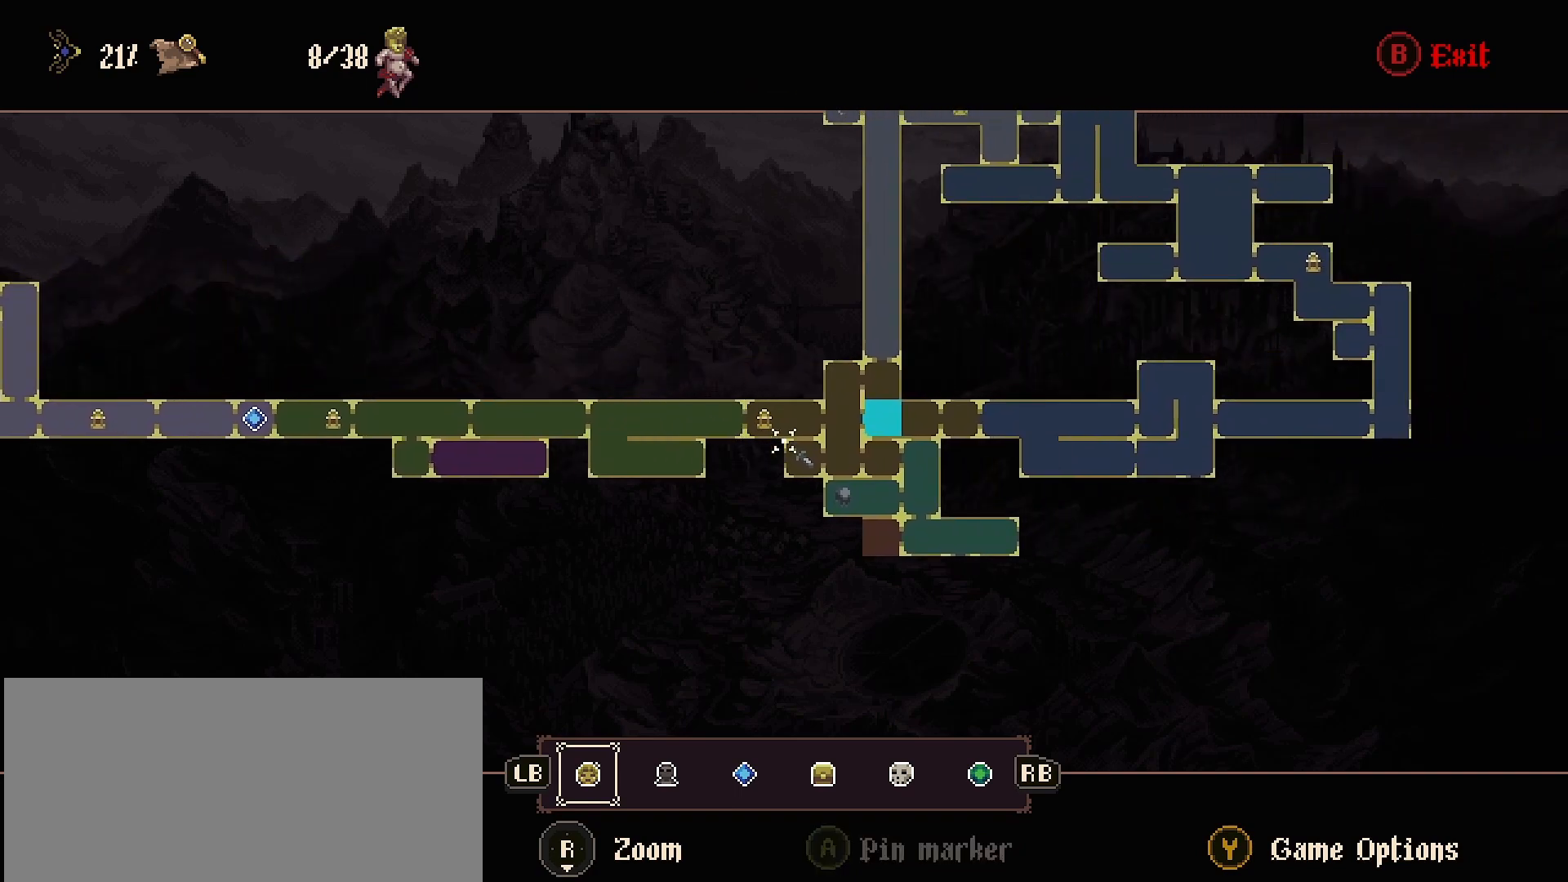
{"buttons": [], "left_stick": "center", "right_stick": "center", "events": [[200, "left_stick", "right"], [400, "left_stick", "center"]]}
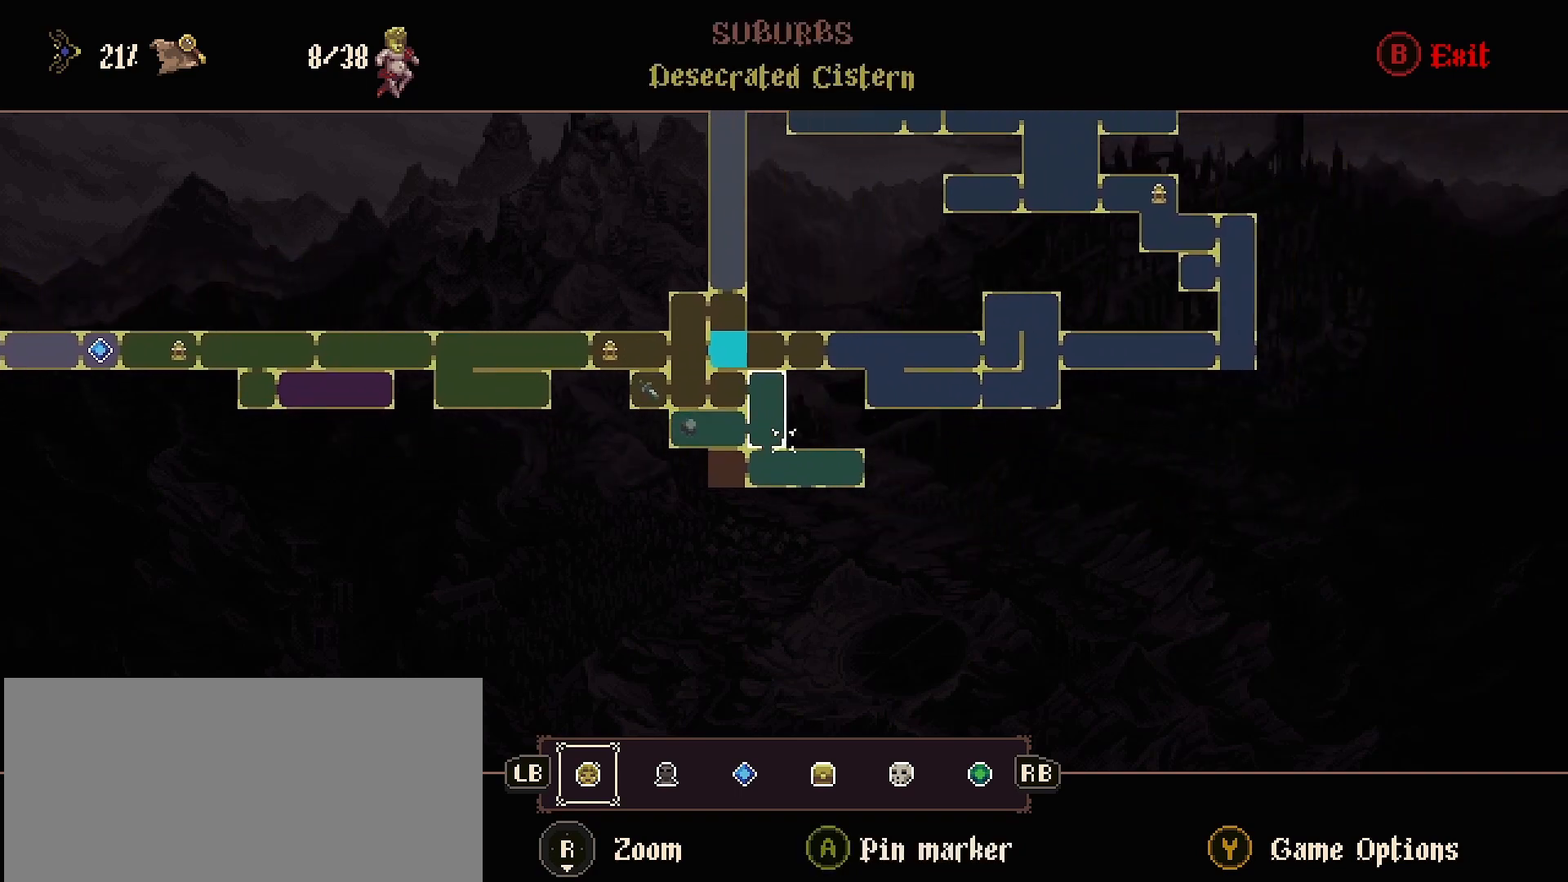
{"buttons": [], "left_stick": "left", "right_stick": "center", "events": [[100, "left_stick", "down"], [200, "left_stick", "center"], [333, "left_stick", "left"]]}
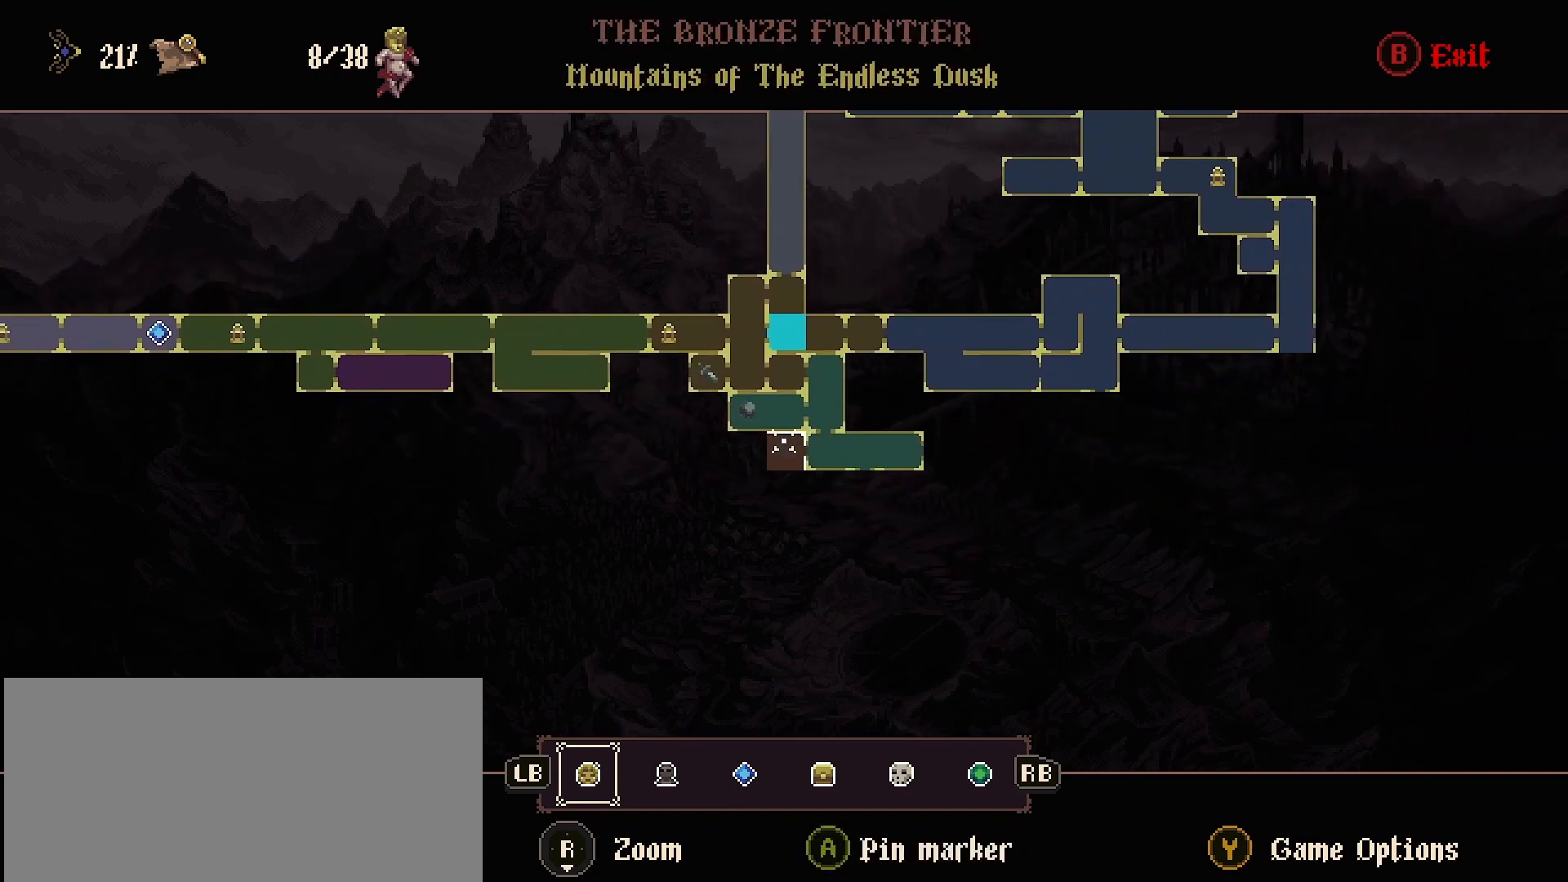
{"buttons": [], "left_stick": "center", "right_stick": "center", "events": [[67, "left_stick", "center"]]}
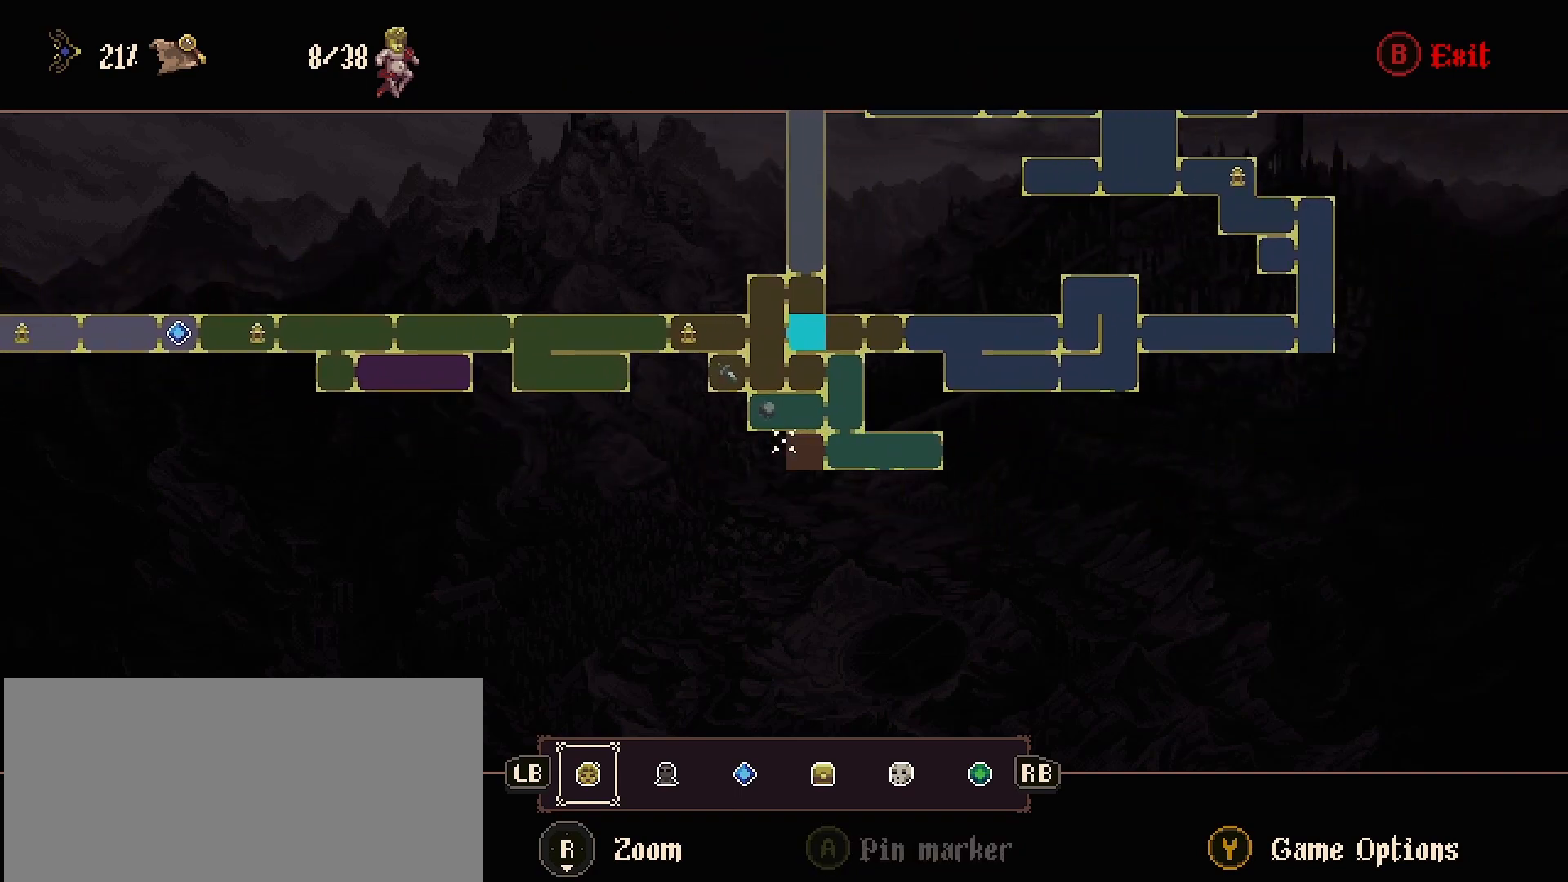
{"buttons": [], "left_stick": "up", "right_stick": "center", "events": [[333, "left_stick", "up"]]}
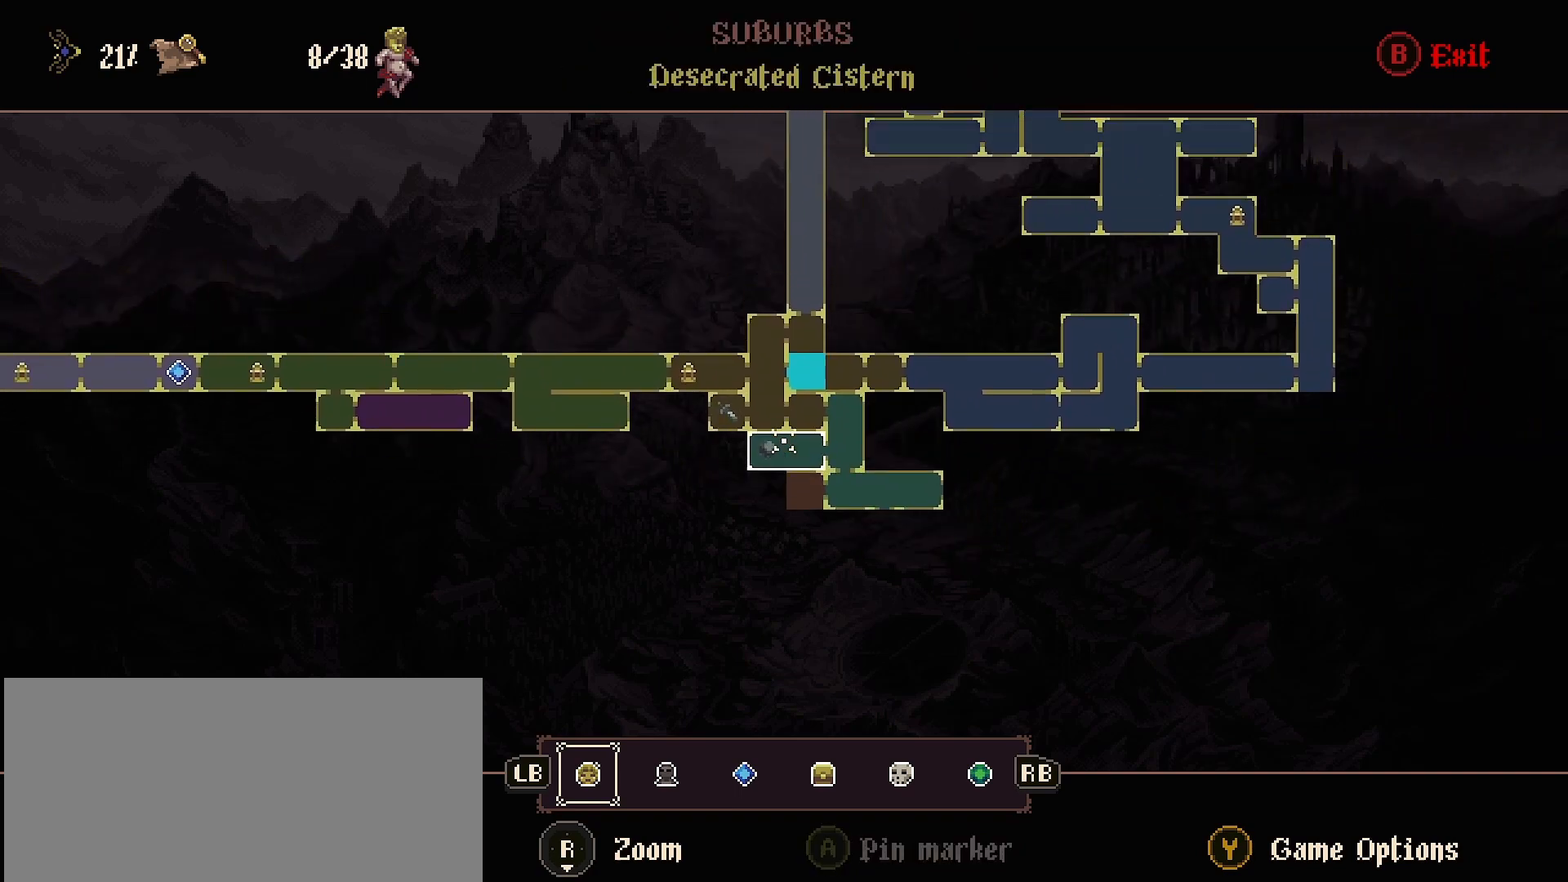
{"buttons": [], "left_stick": "center", "right_stick": "center", "events": [[33, "left_stick", "center"]]}
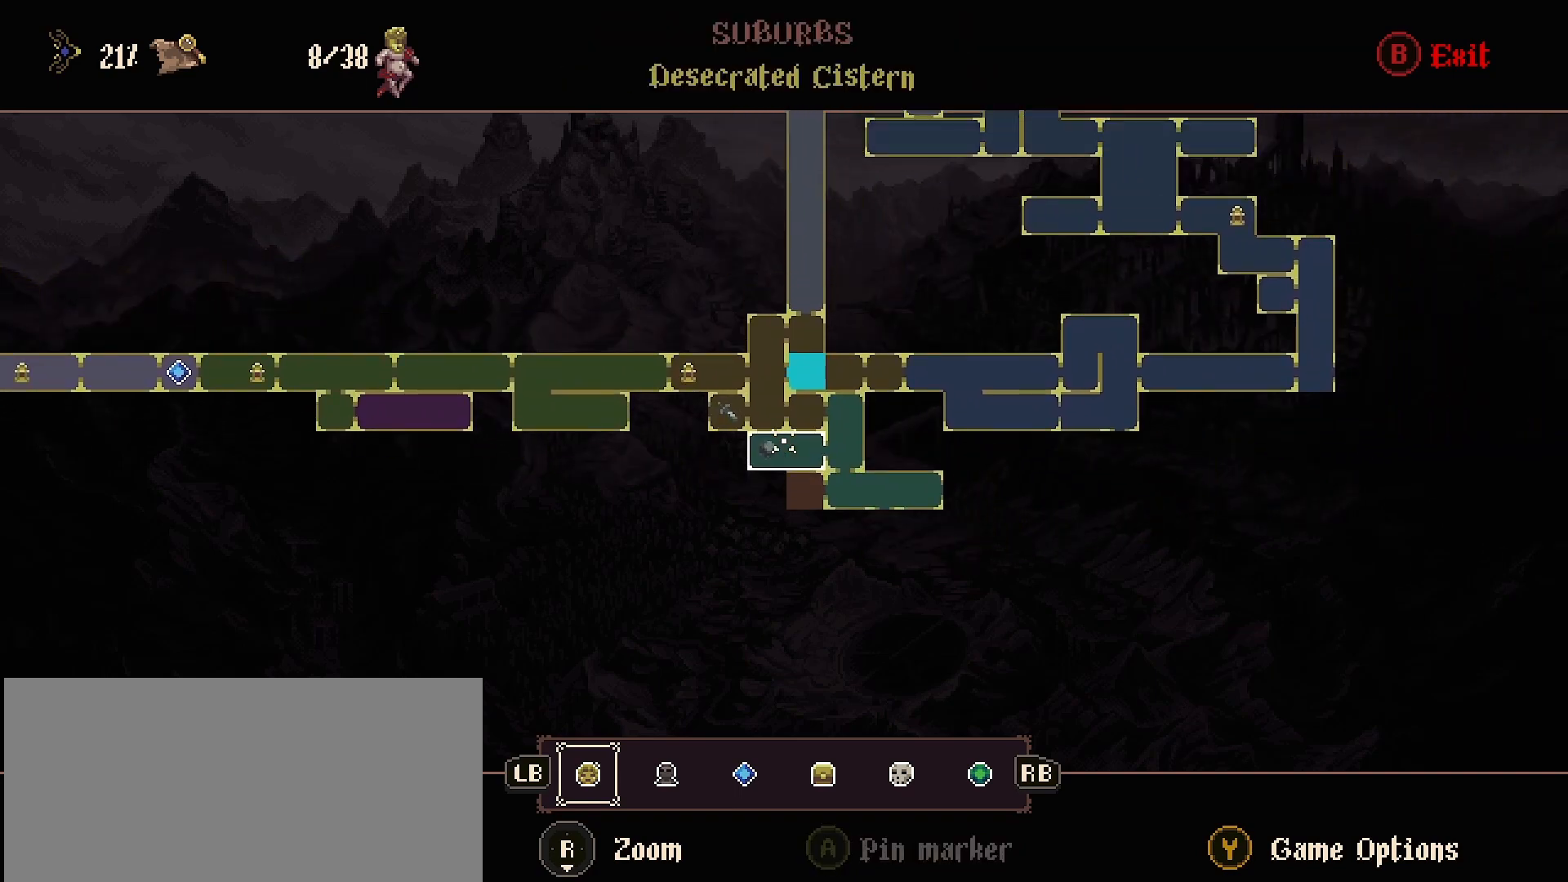
{"buttons": [], "left_stick": "center", "right_stick": "center", "events": []}
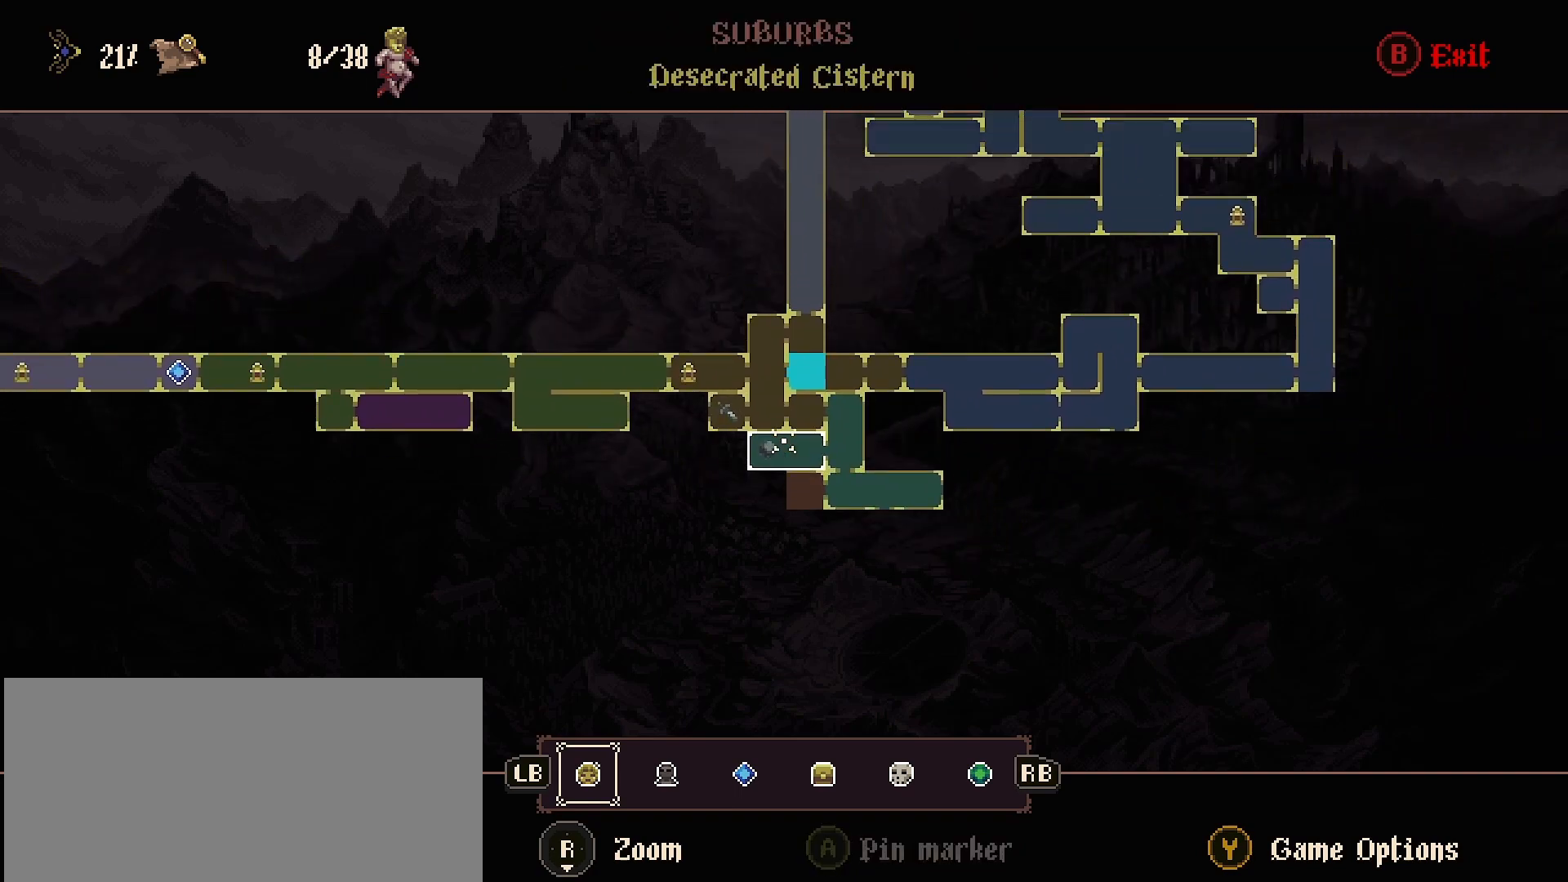
{"buttons": [], "left_stick": "center", "right_stick": "center", "events": []}
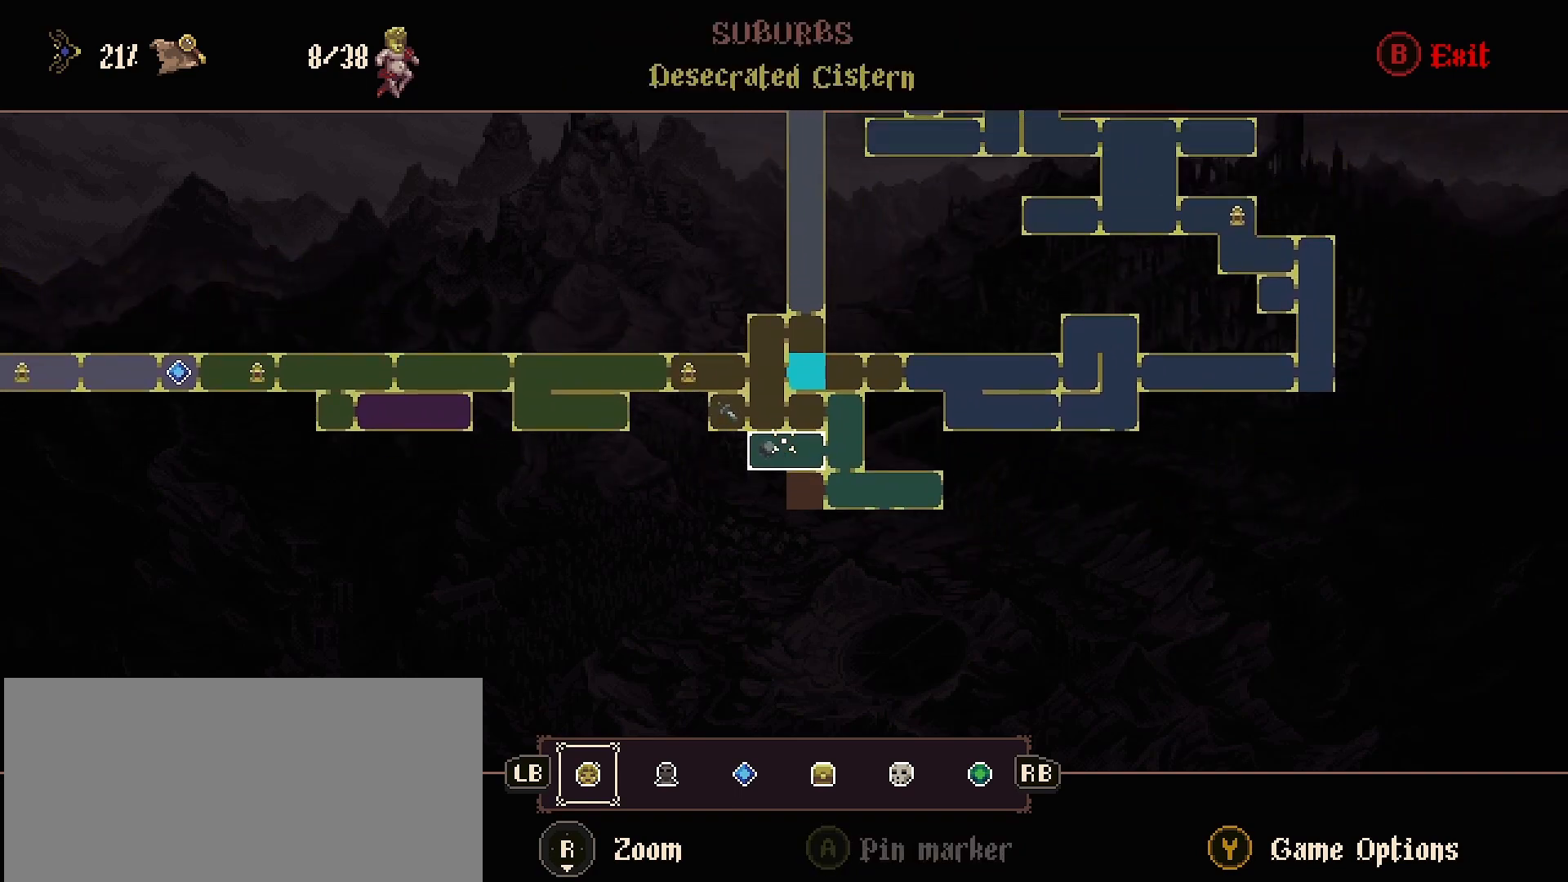
{"buttons": [], "left_stick": "left", "right_stick": "center", "events": [[167, "CIRCLE", "down"], [333, "CIRCLE", "up"], [367, "left_stick", "left"]]}